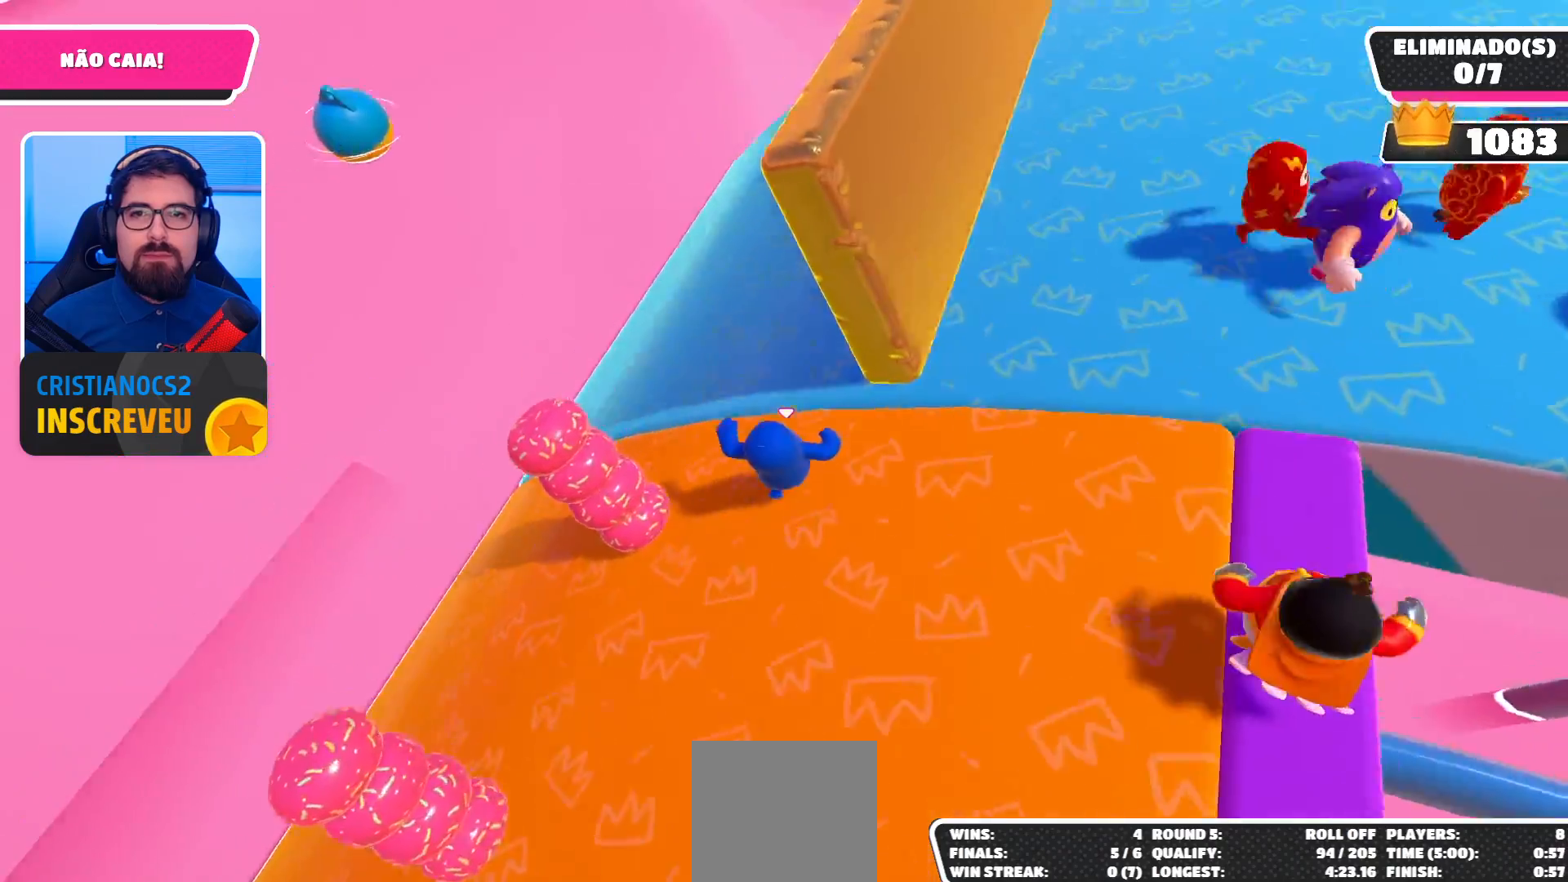
Gameplay with a controller (Xbox layout); each line is a JSON object with the inputs held at the frame after it. "events" lists button and stick changes between this image and that frame as [ms after this image, input, new state], when the widget could be followed in between.
{"buttons": [], "left_stick": "up-left", "right_stick": "up-right", "events": [[333, "left_stick", "up-left"], [400, "right_stick", "up-right"]]}
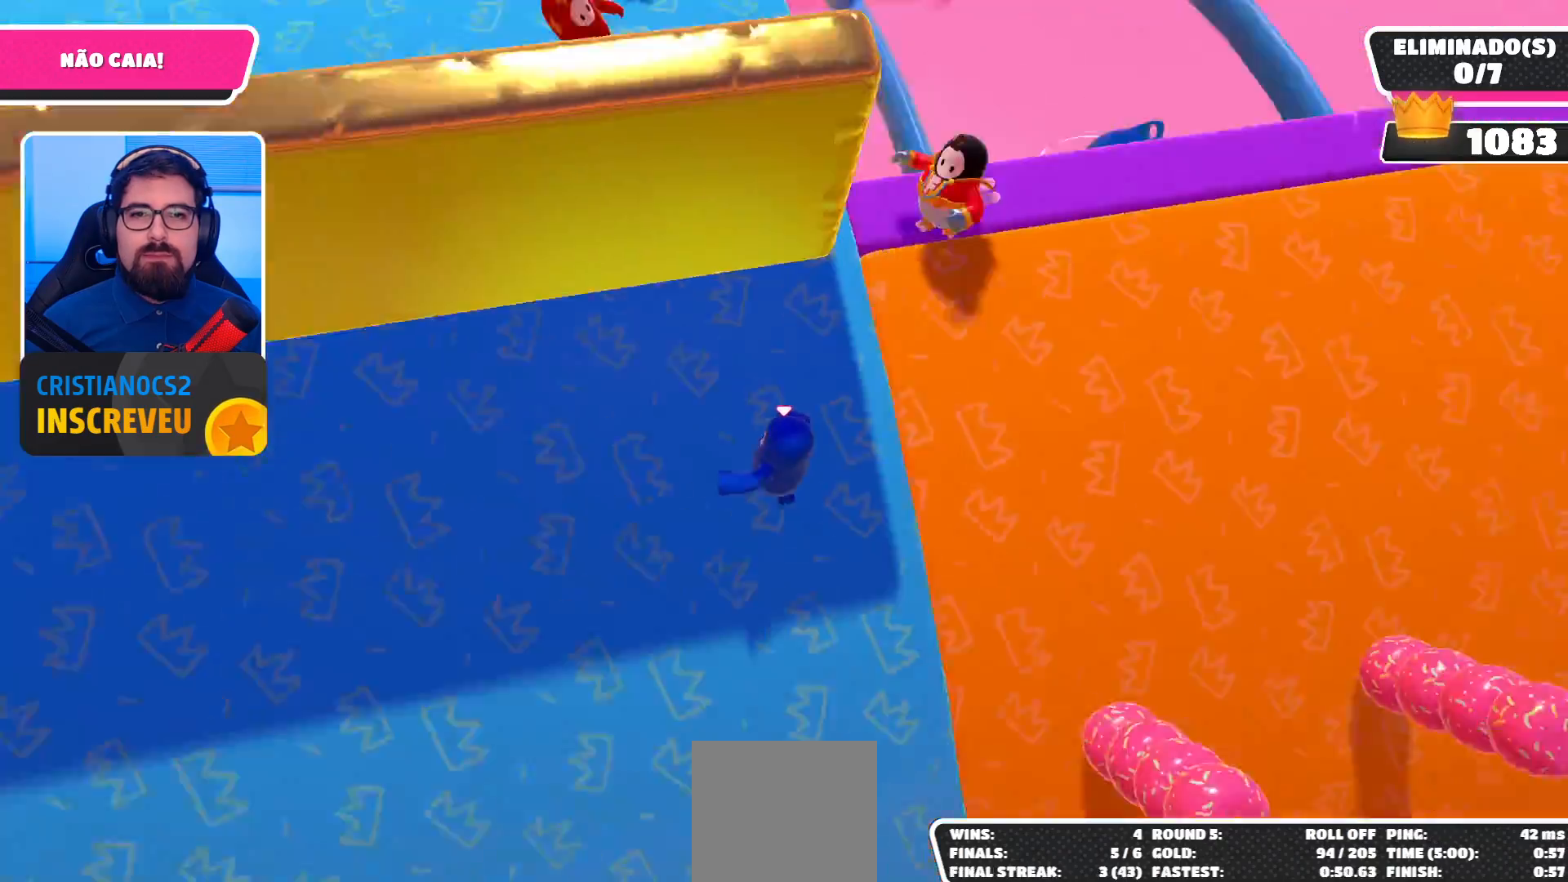
{"buttons": [], "left_stick": "up", "right_stick": "center", "events": [[100, "left_stick", "down-left"], [200, "right_stick", "center"], [233, "left_stick", "down-right"], [400, "left_stick", "up-right"], [467, "left_stick", "up"]]}
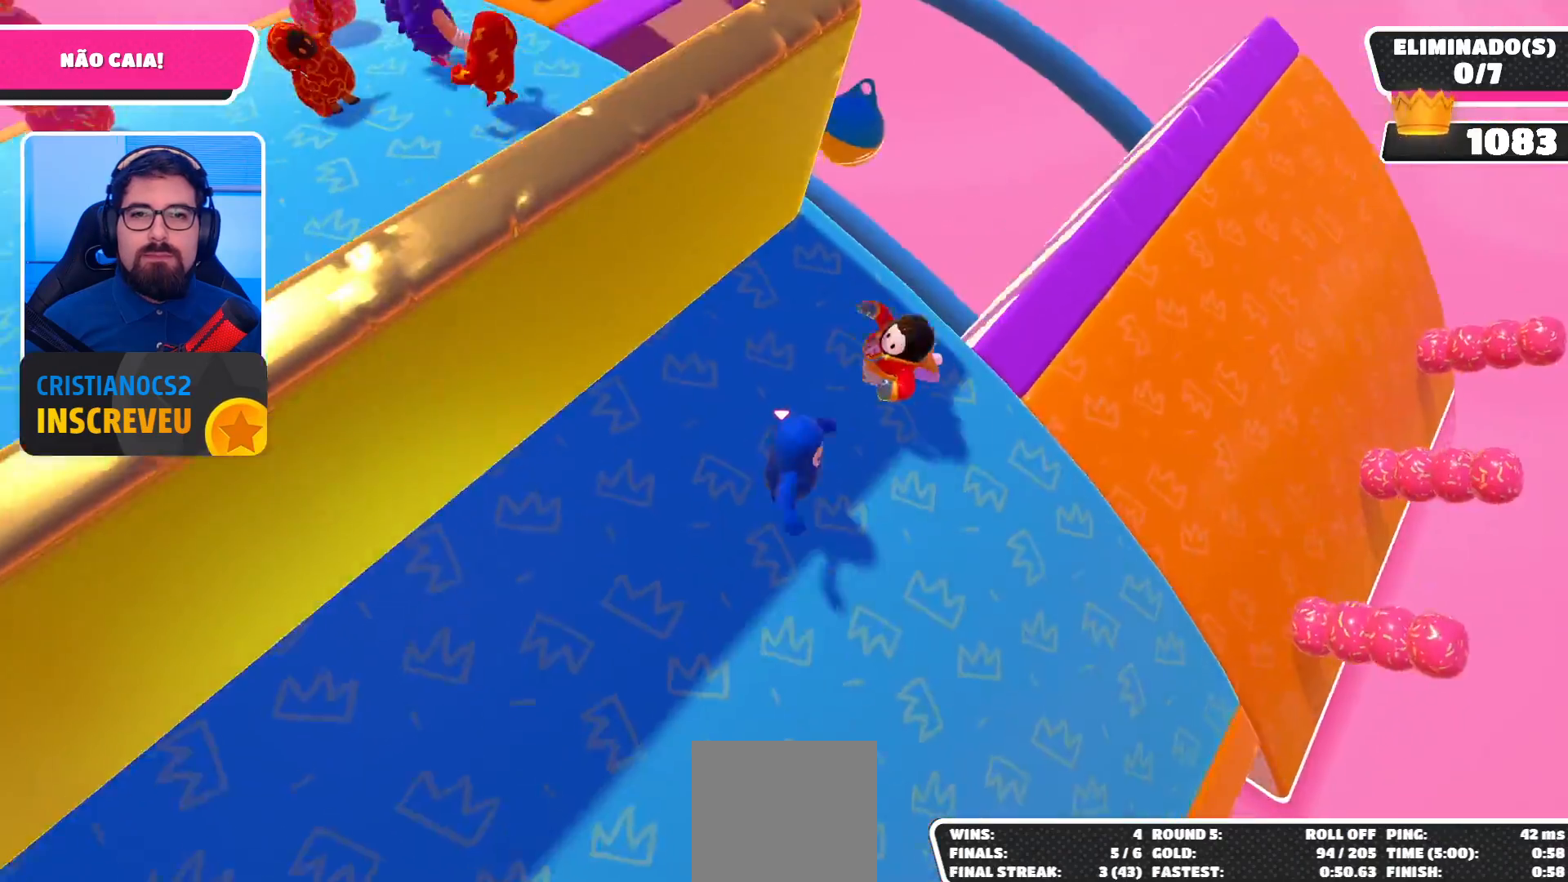
{"buttons": [], "left_stick": "up-right", "right_stick": "center", "events": [[67, "left_stick", "up-left"], [200, "left_stick", "down-left"], [367, "left_stick", "down-right"], [500, "left_stick", "up-right"]]}
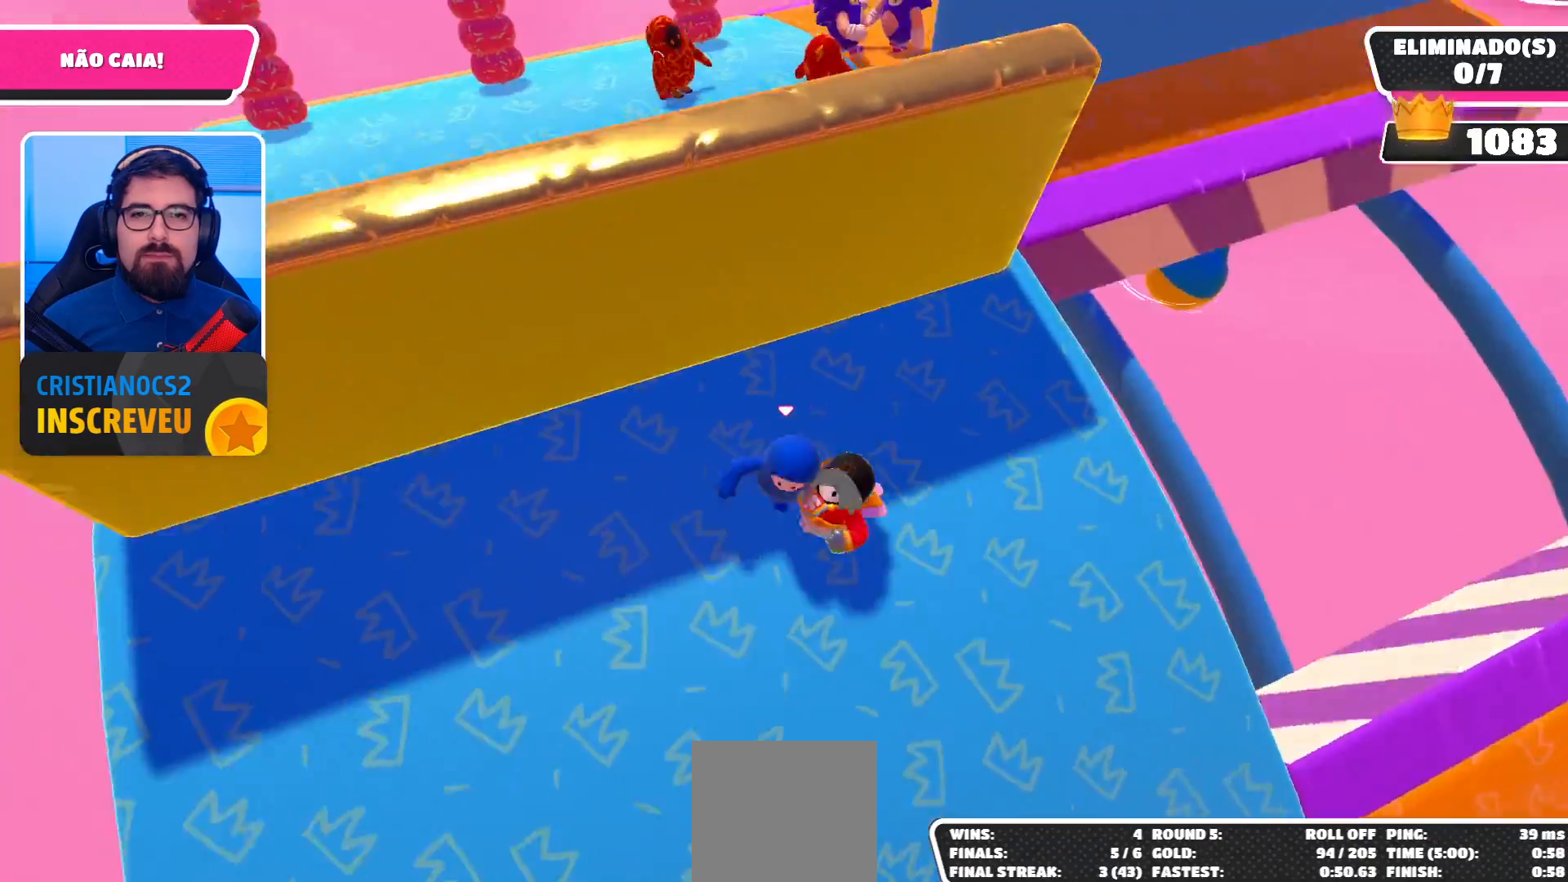
{"buttons": [], "left_stick": "down-right", "right_stick": "center", "events": [[100, "left_stick", "up"], [300, "left_stick", "down-left"], [433, "left_stick", "down-right"]]}
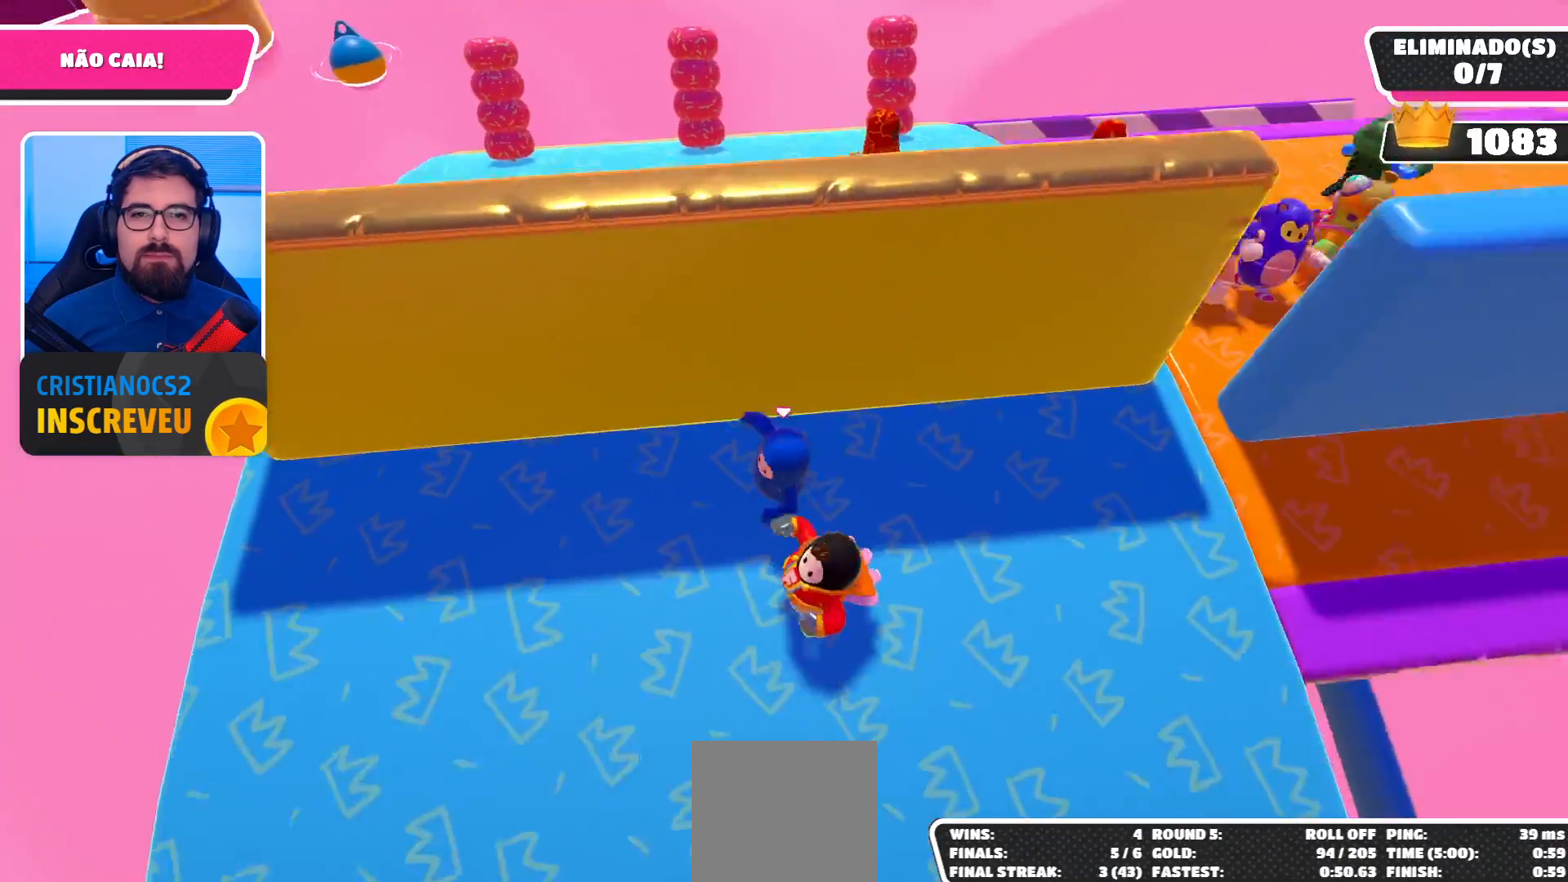
{"buttons": [], "left_stick": "down", "right_stick": "center", "events": [[100, "left_stick", "up-right"], [233, "left_stick", "up-left"], [333, "left_stick", "down-left"], [467, "left_stick", "down"]]}
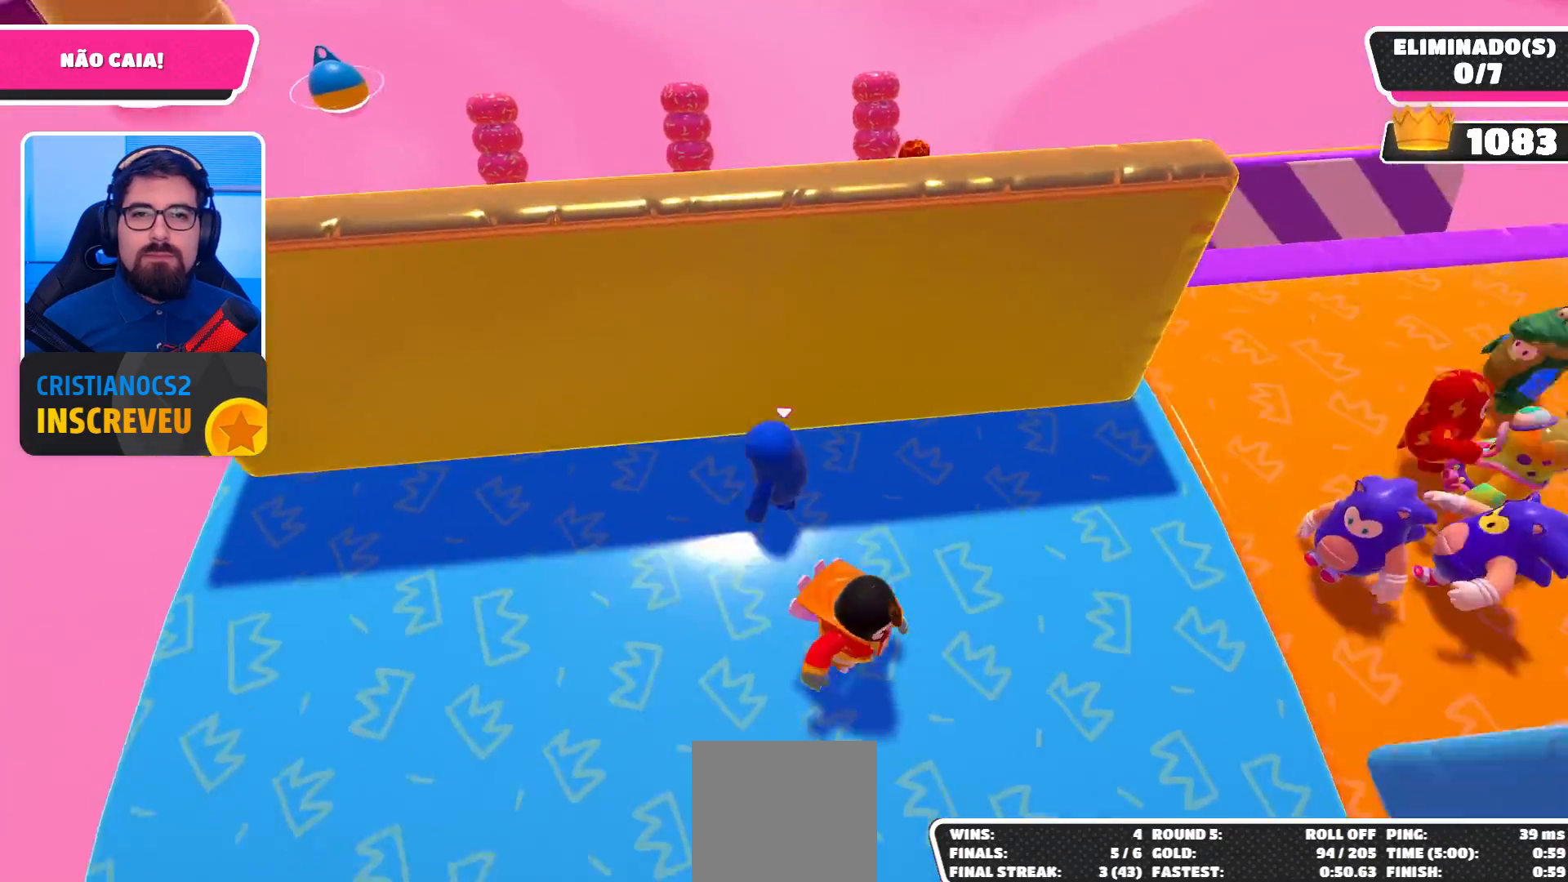
{"buttons": [], "left_stick": "down", "right_stick": "center", "events": [[33, "left_stick", "down-right"], [167, "left_stick", "up-right"], [267, "left_stick", "up-left"], [400, "left_stick", "down-left"], [500, "left_stick", "down"]]}
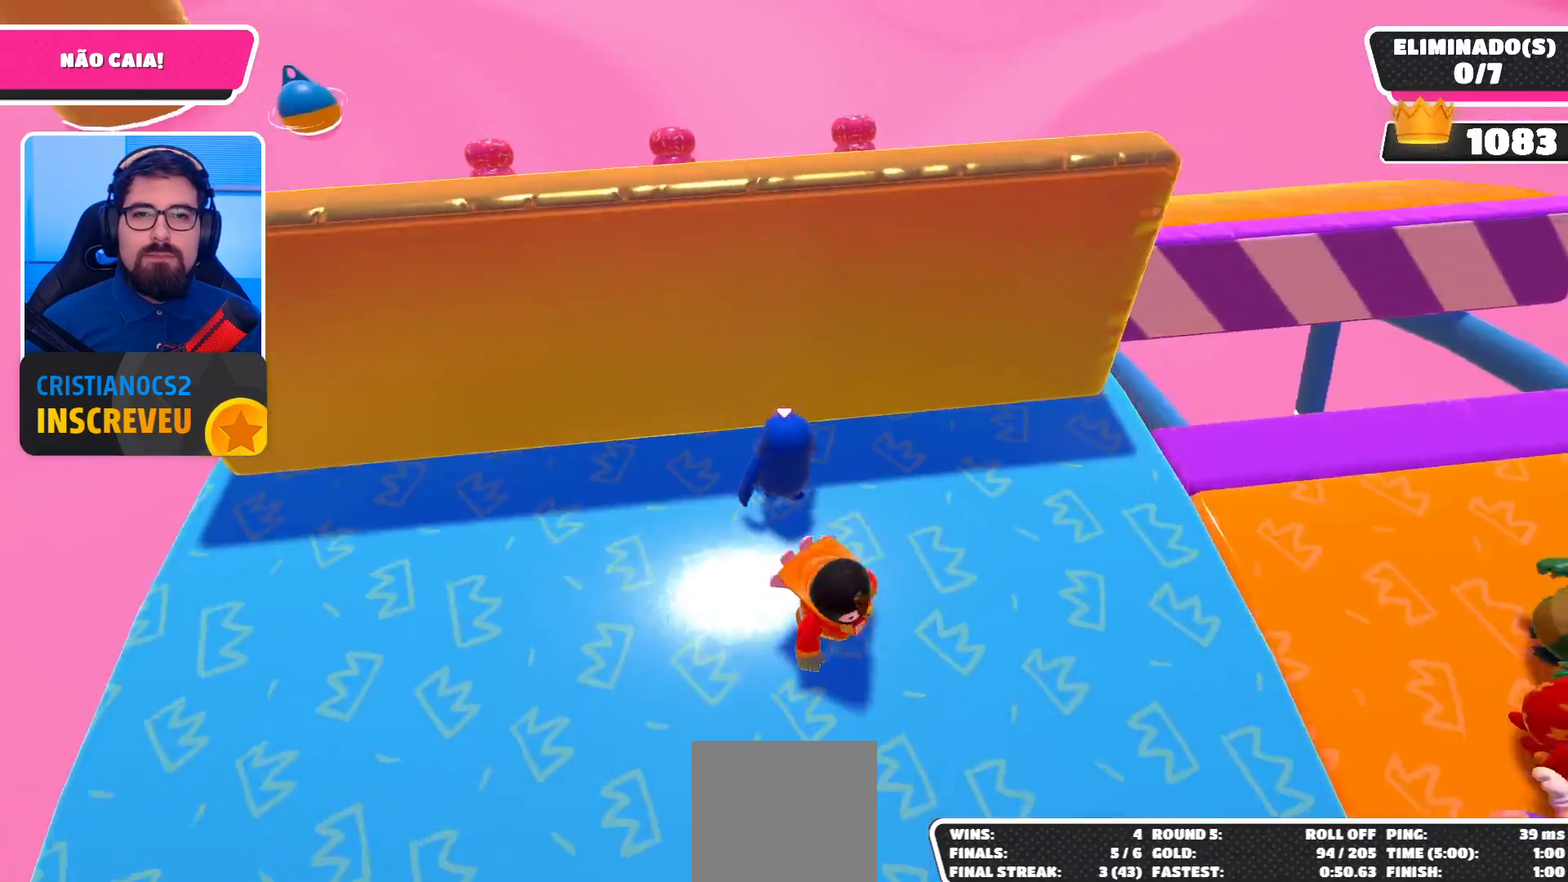
{"buttons": [], "left_stick": "up-right", "right_stick": "down-right", "events": [[100, "left_stick", "down-right"], [167, "right_stick", "right"], [233, "left_stick", "right"], [233, "right_stick", "down-right"], [400, "left_stick", "up-right"]]}
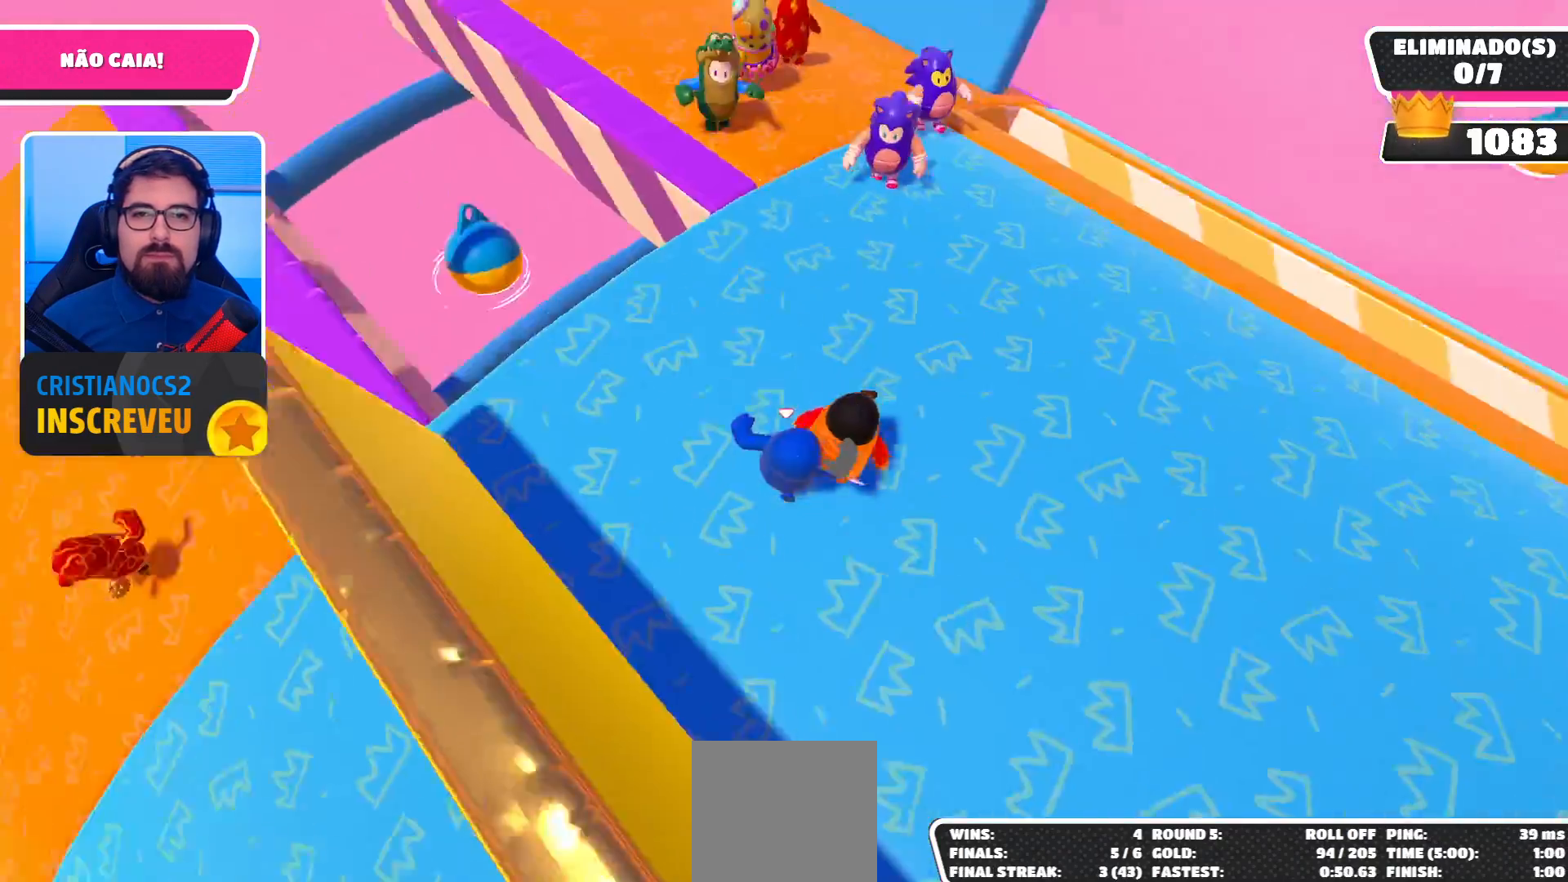
{"buttons": [], "left_stick": "up-right", "right_stick": "left", "events": [[33, "right_stick", "center"], [67, "left_stick", "up"], [367, "left_stick", "up-right"], [467, "right_stick", "left"]]}
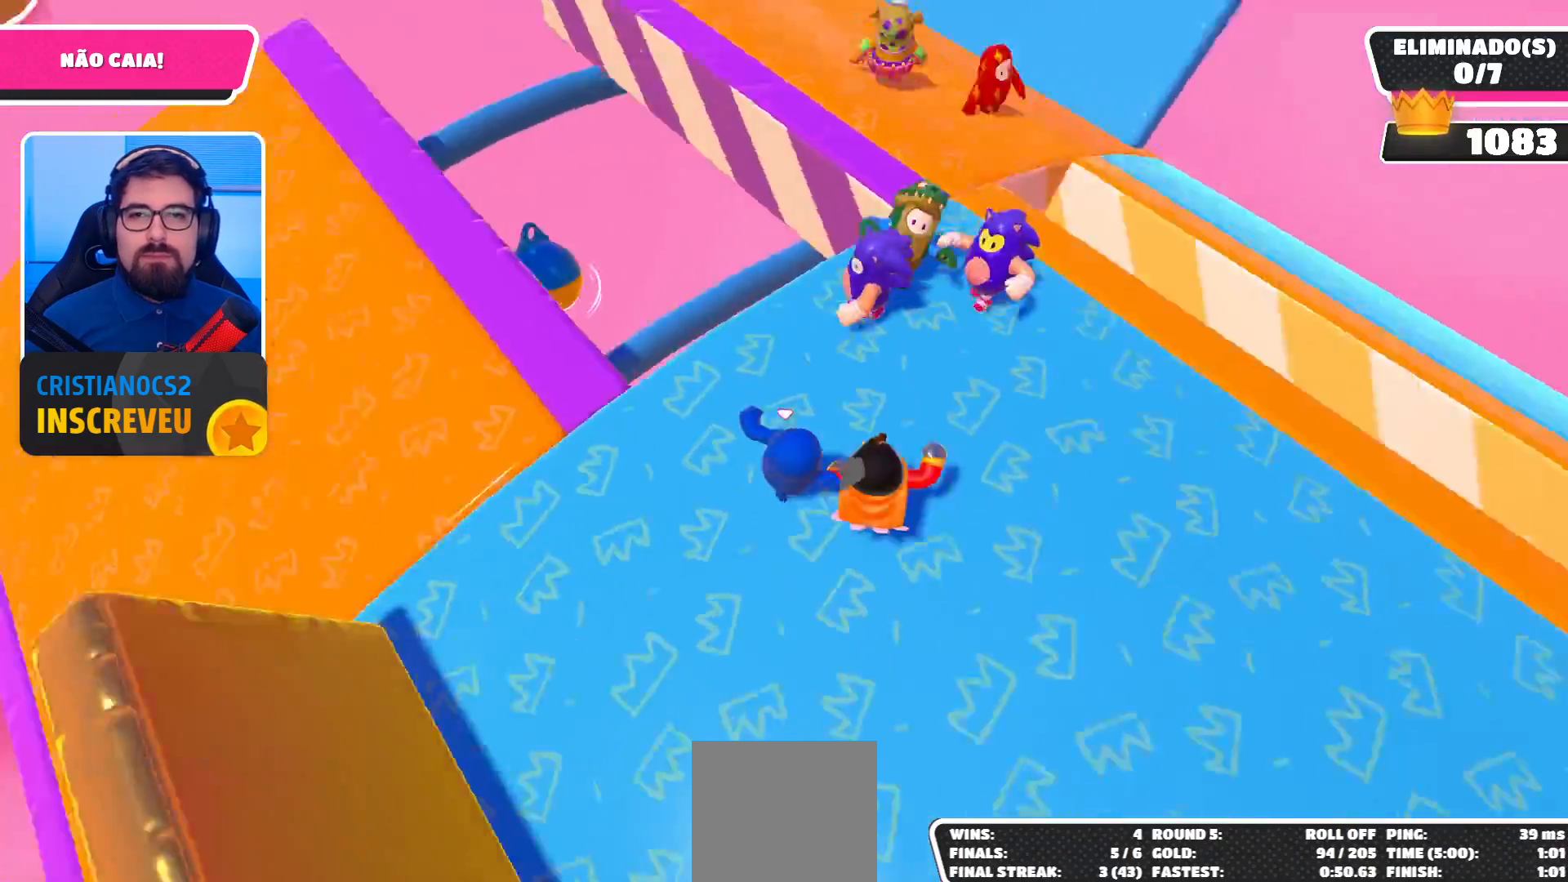
{"buttons": [], "left_stick": "up-right", "right_stick": "center", "events": [[67, "left_stick", "down-right"], [133, "left_stick", "center"], [233, "left_stick", "up-left"], [233, "right_stick", "center"], [433, "left_stick", "up-right"]]}
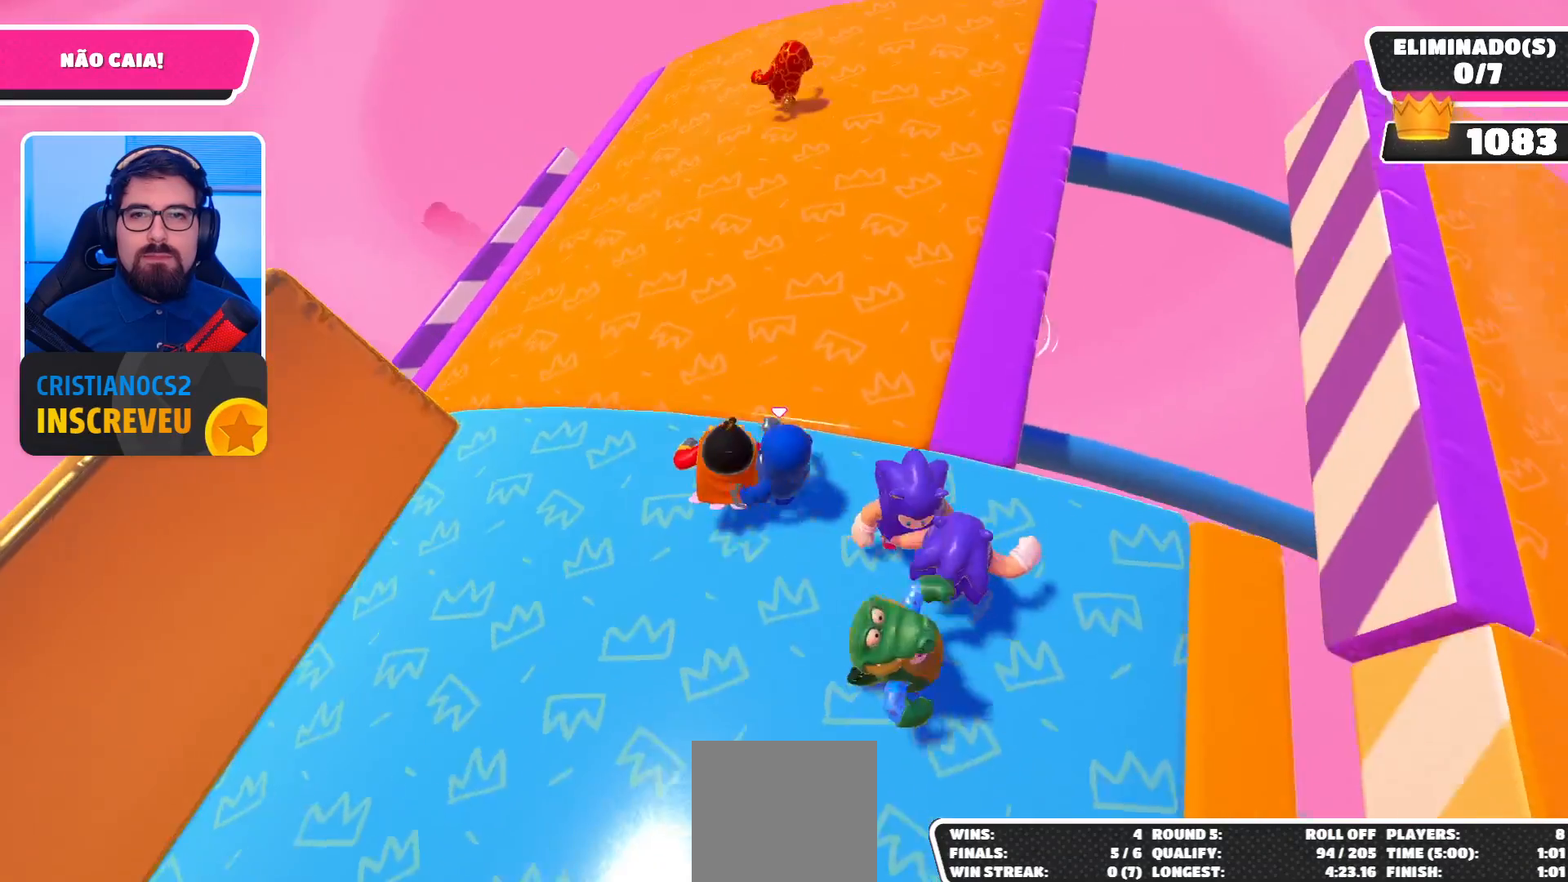
{"buttons": [], "left_stick": "up", "right_stick": "center", "events": [[467, "left_stick", "up"]]}
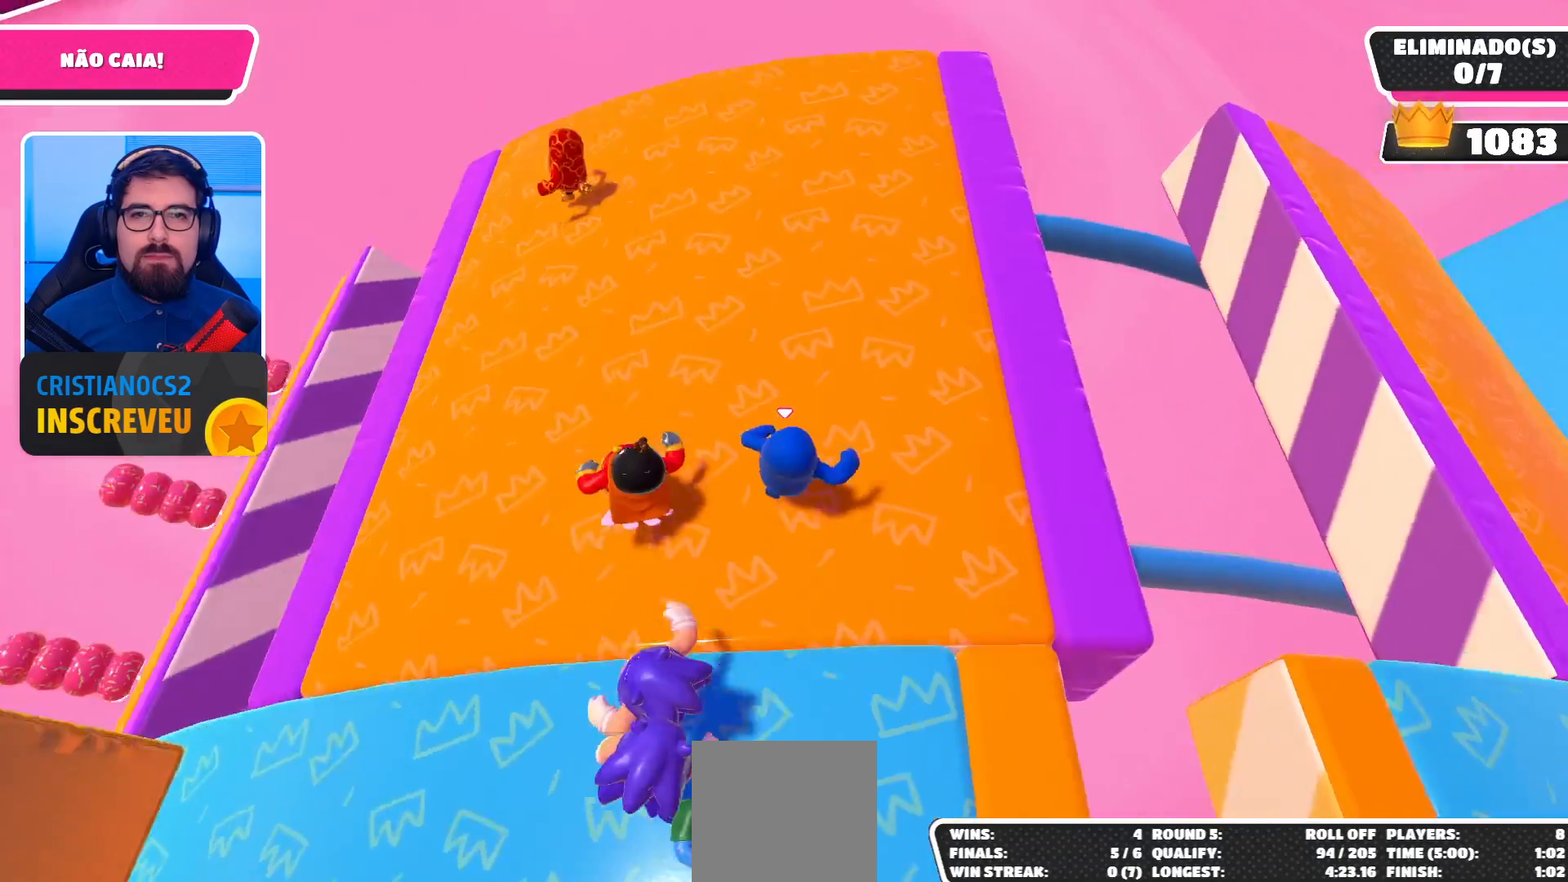
{"buttons": [], "left_stick": "up-right", "right_stick": "left", "events": [[33, "right_stick", "left"], [467, "left_stick", "up-right"]]}
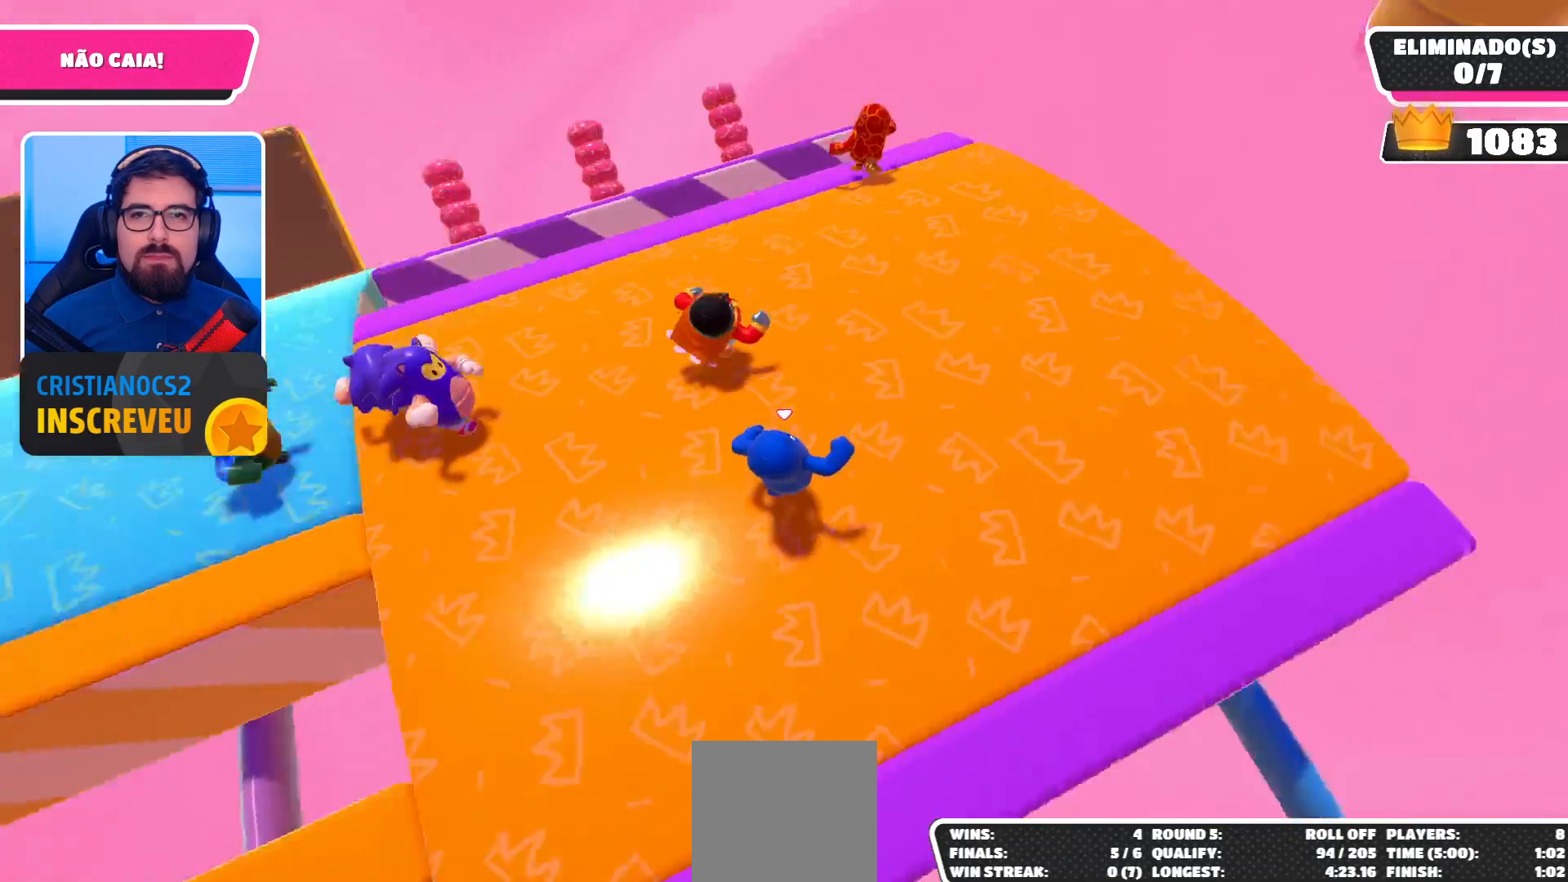
{"buttons": [], "left_stick": "down-left", "right_stick": "center", "events": [[67, "right_stick", "center"], [333, "left_stick", "up-left"], [467, "left_stick", "down-left"]]}
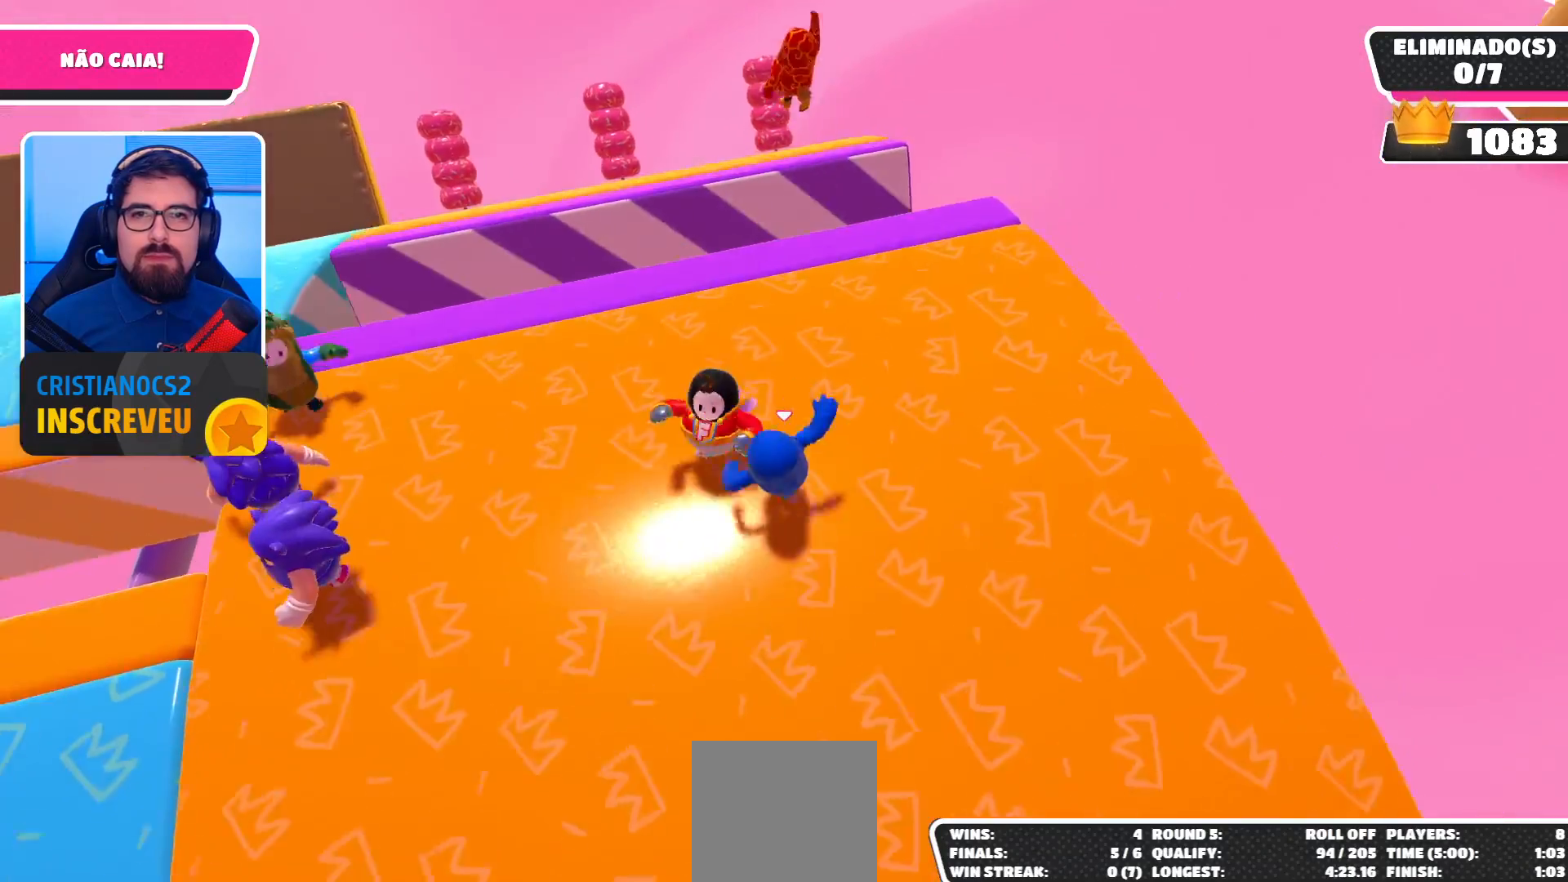
{"buttons": [], "left_stick": "up-left", "right_stick": "center", "events": [[67, "left_stick", "down-right"], [200, "left_stick", "up-right"], [333, "left_stick", "up-left"]]}
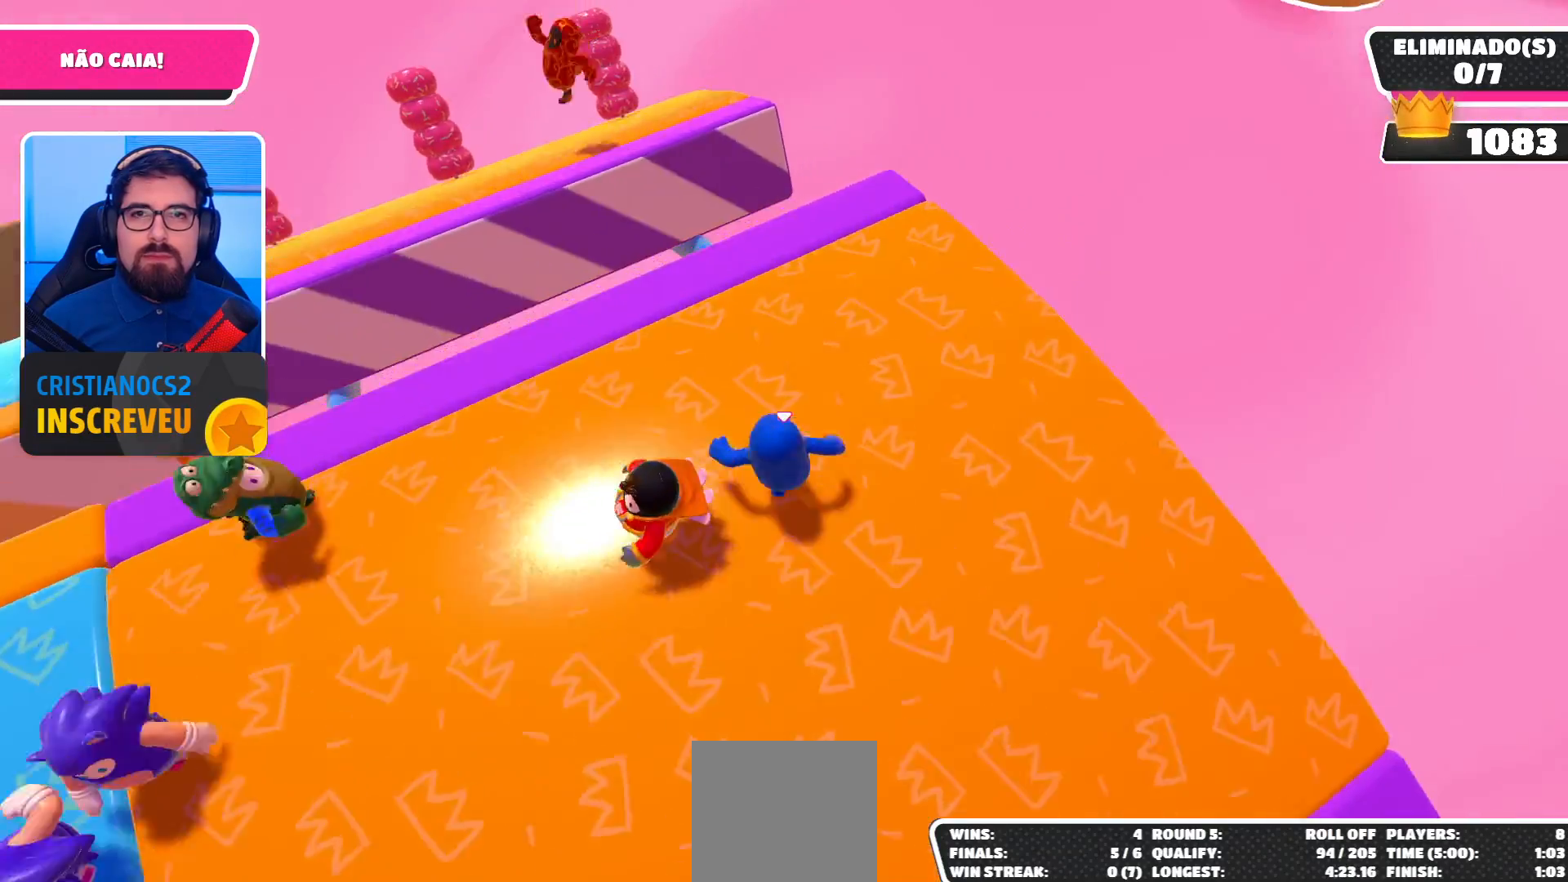
{"buttons": [], "left_stick": "up-right", "right_stick": "up-left", "events": [[167, "left_stick", "up-right"], [267, "right_stick", "left"], [433, "right_stick", "up-left"]]}
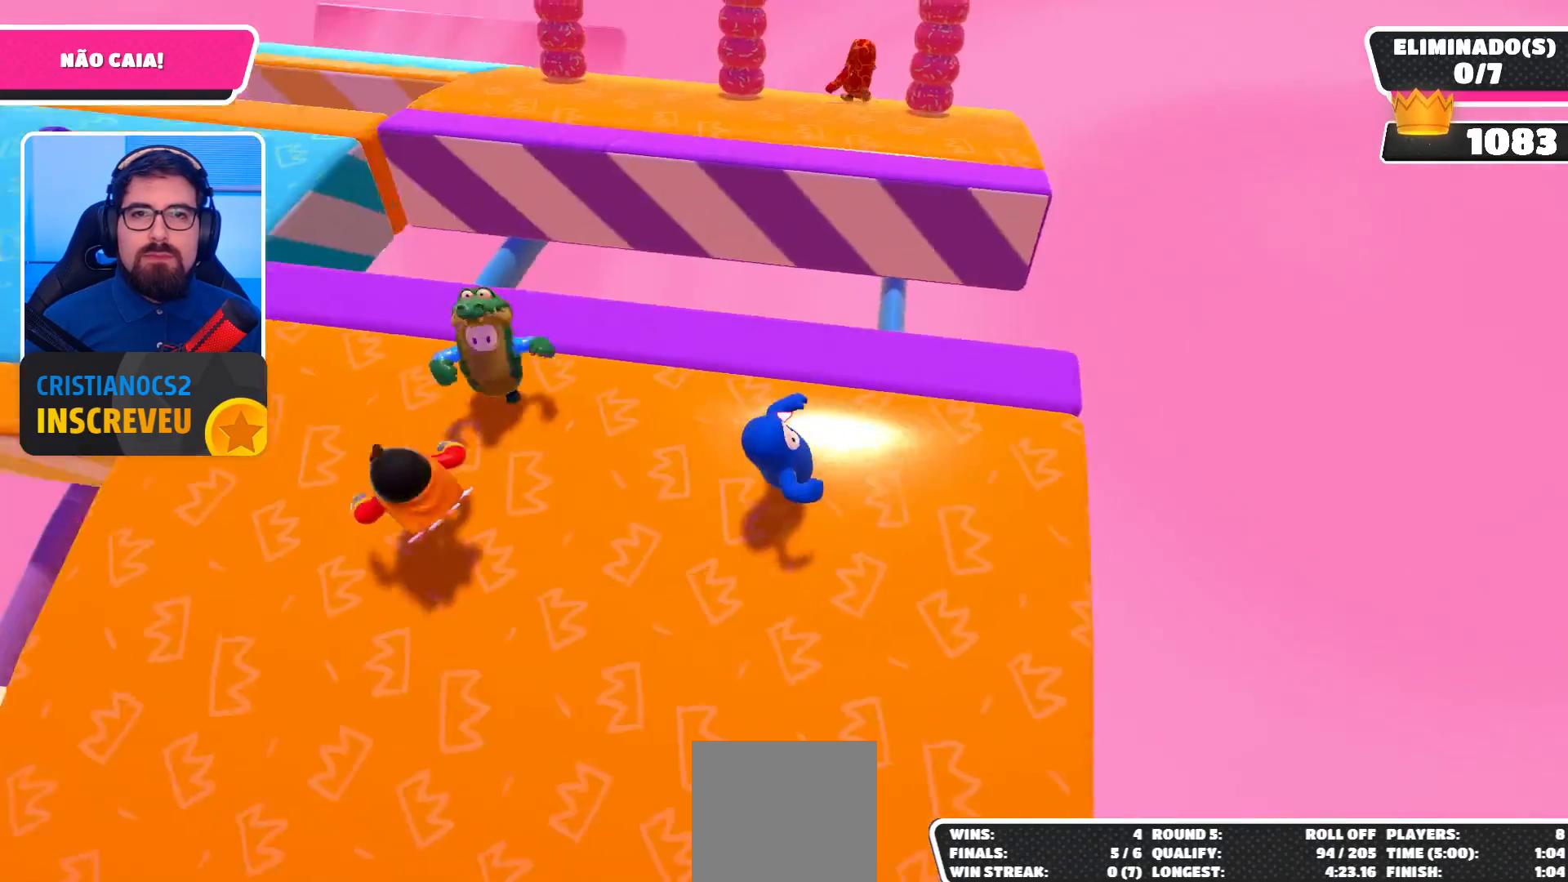
{"buttons": ["A"], "left_stick": "up", "right_stick": "center", "events": [[33, "right_stick", "center"], [100, "left_stick", "up"], [467, "A", "down"]]}
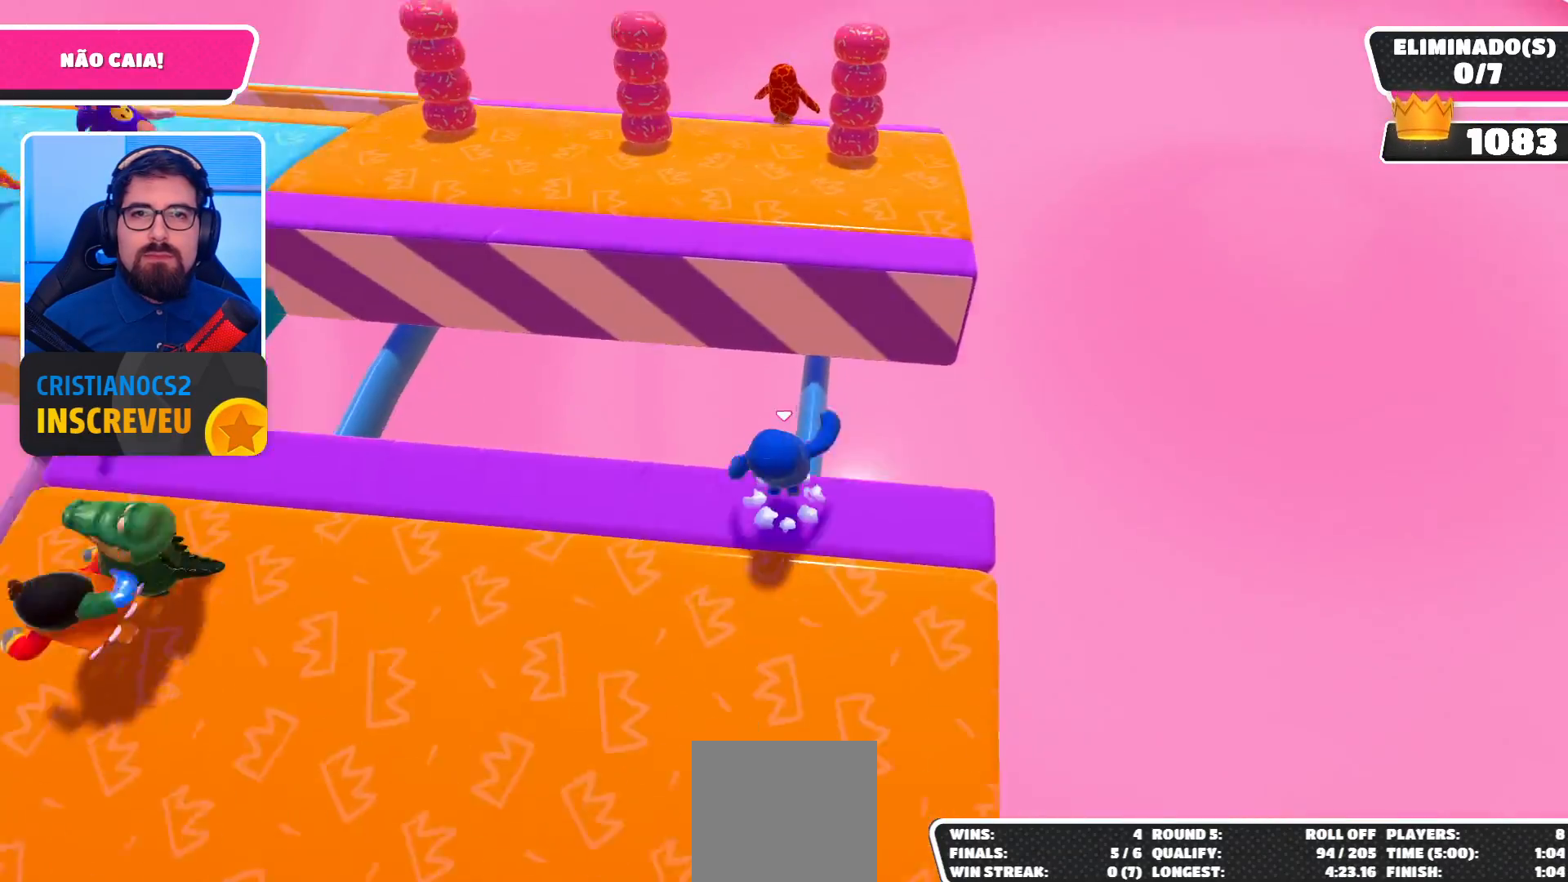
{"buttons": [], "left_stick": "up", "right_stick": "center", "events": [[133, "A", "up"], [300, "X", "down"], [400, "X", "up"]]}
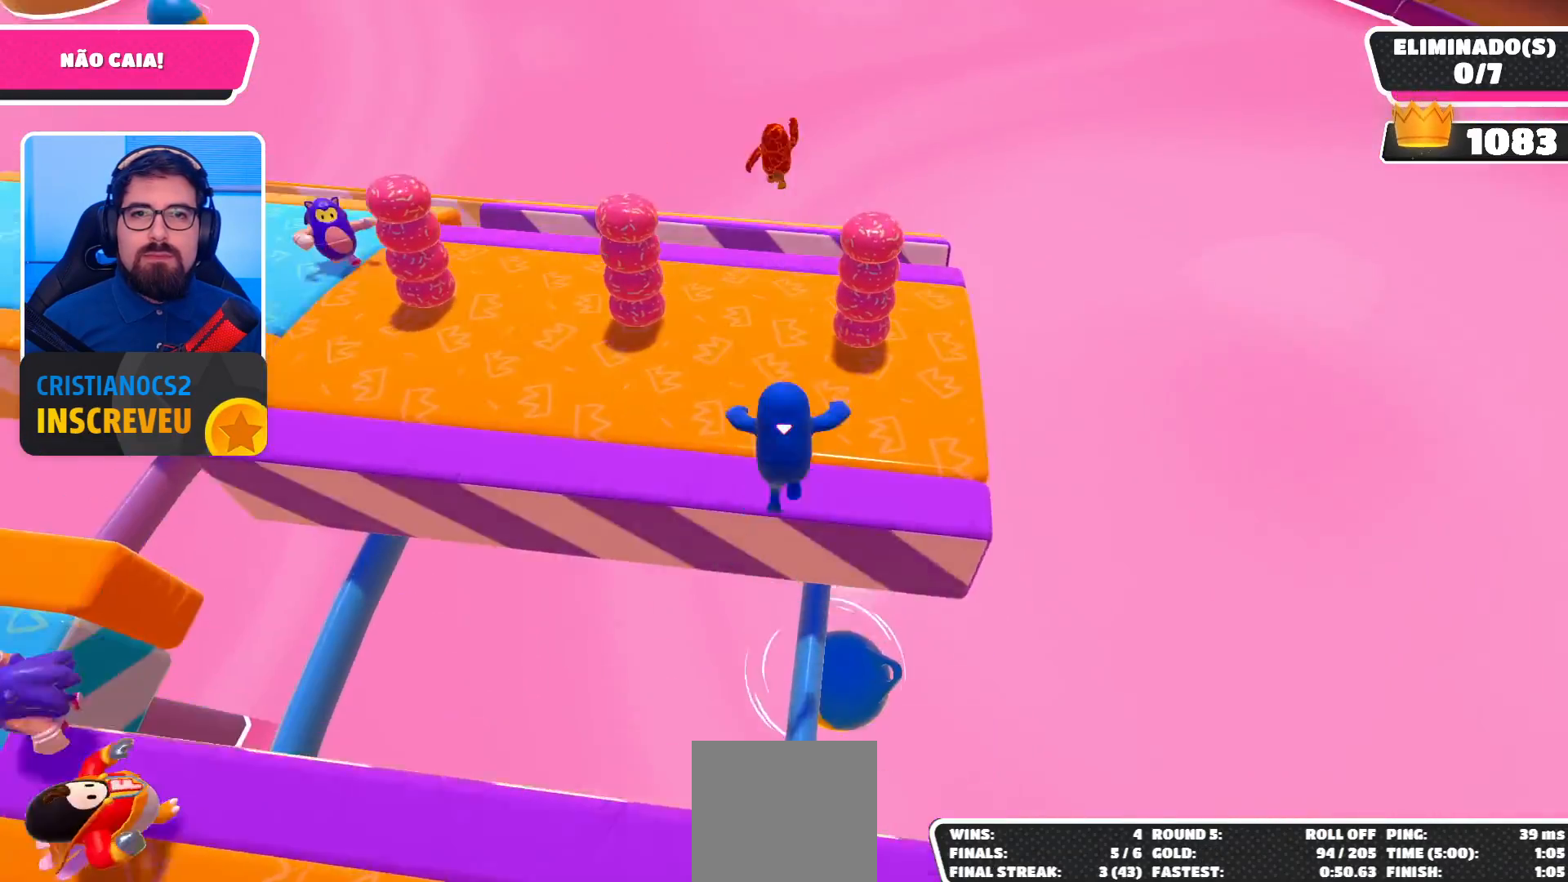
{"buttons": [], "left_stick": "up", "right_stick": "center", "events": [[100, "left_stick", "center"], [233, "right_stick", "up"], [300, "left_stick", "up"], [433, "right_stick", "center"]]}
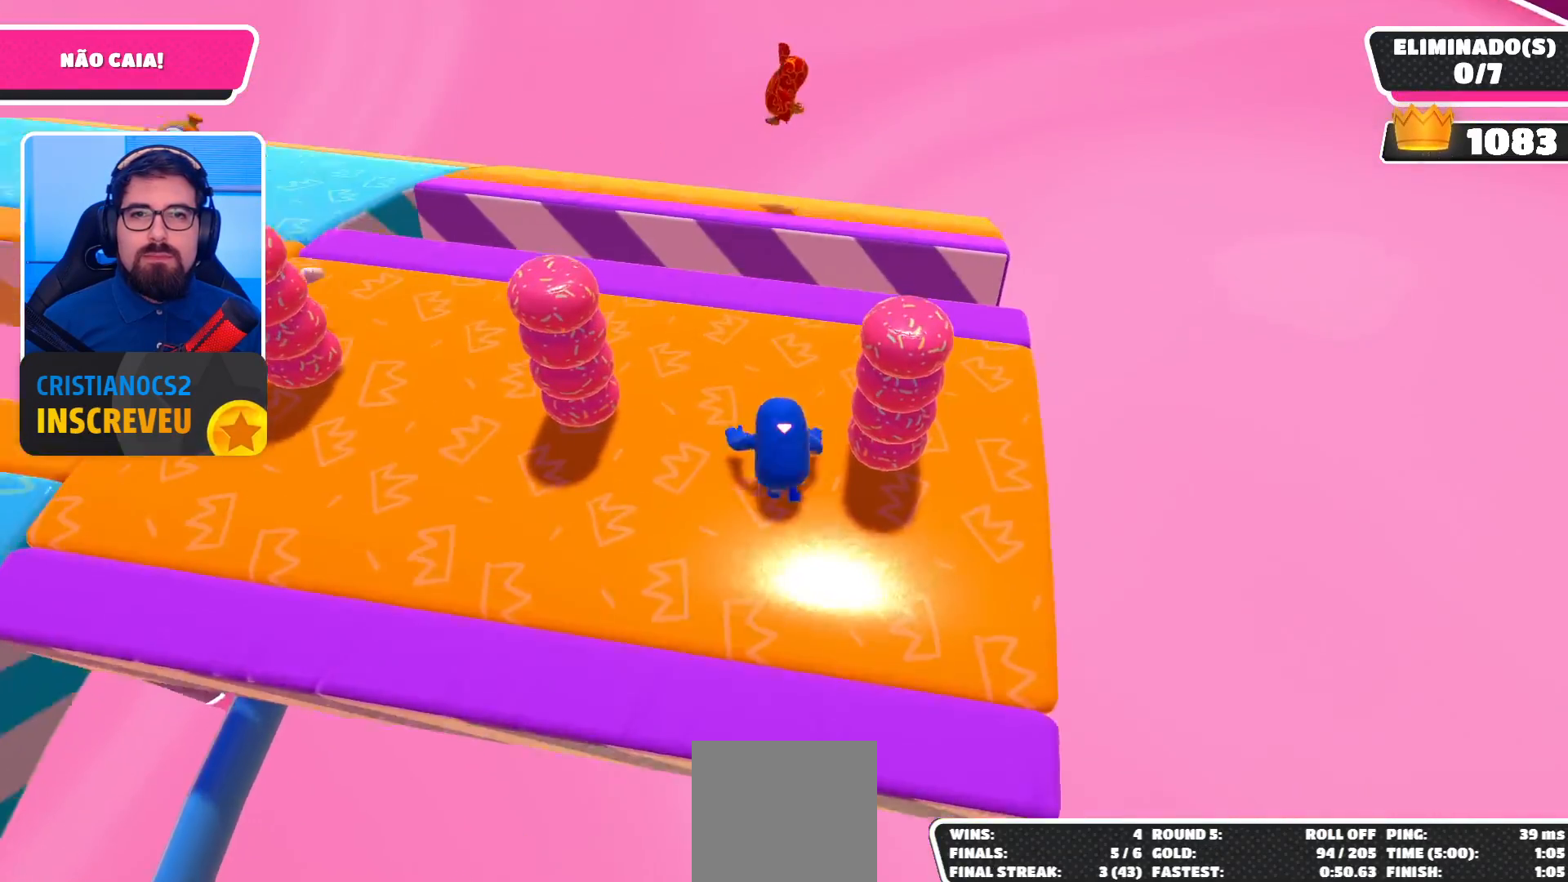
{"buttons": [], "left_stick": "up-right", "right_stick": "center", "events": [[367, "left_stick", "up-right"]]}
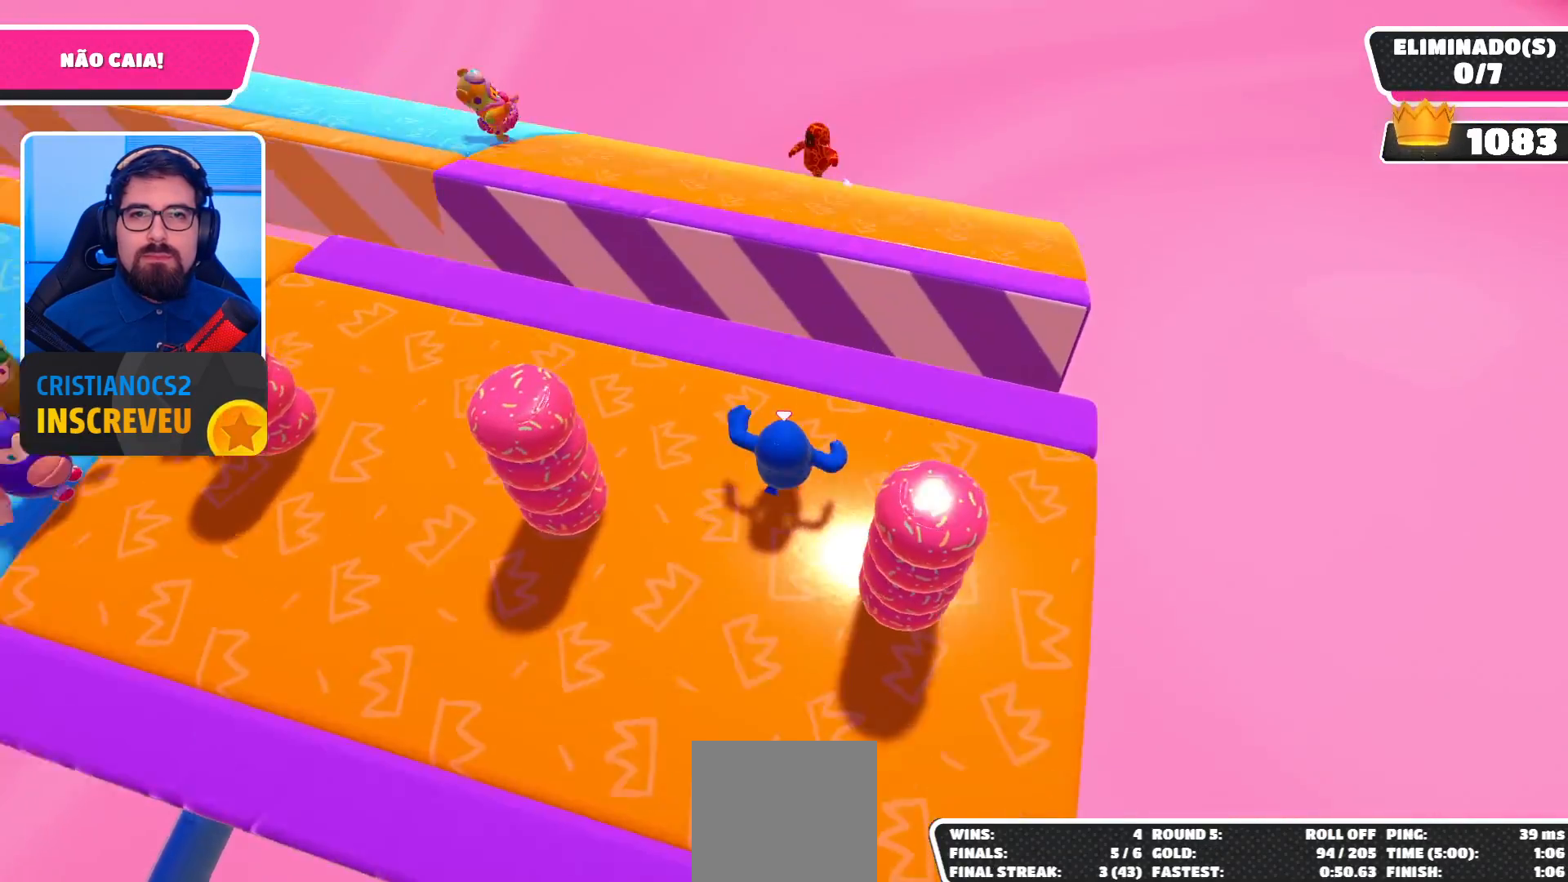
{"buttons": [], "left_stick": "center", "right_stick": "center", "events": [[100, "A", "down"], [200, "A", "up"], [400, "X", "down"], [467, "left_stick", "center"], [500, "X", "up"]]}
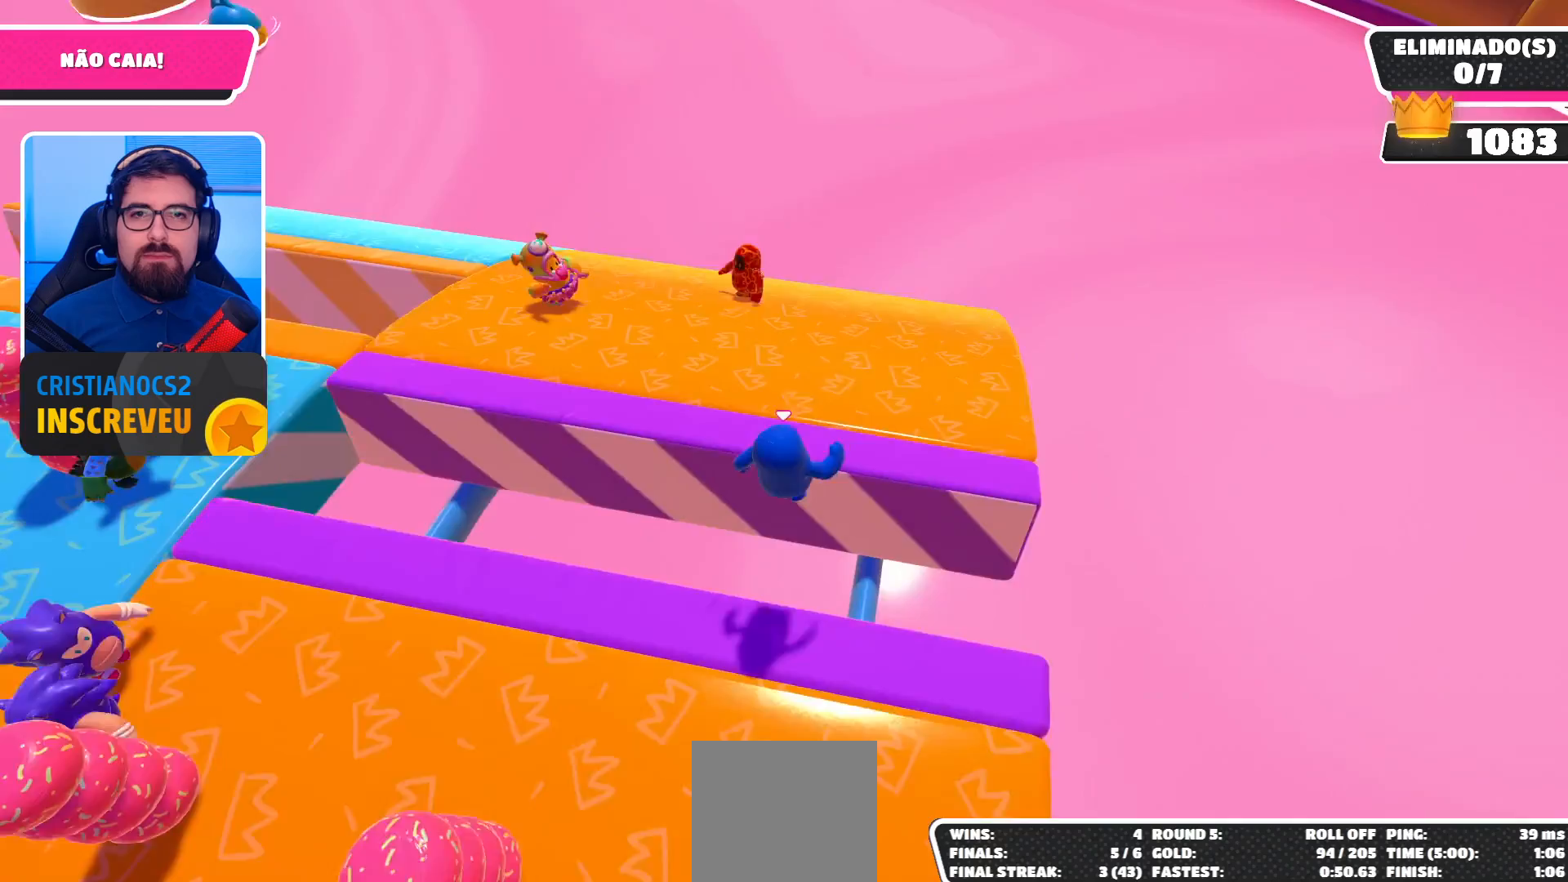
{"buttons": [], "left_stick": "center", "right_stick": "up-left", "events": [[433, "right_stick", "up-left"]]}
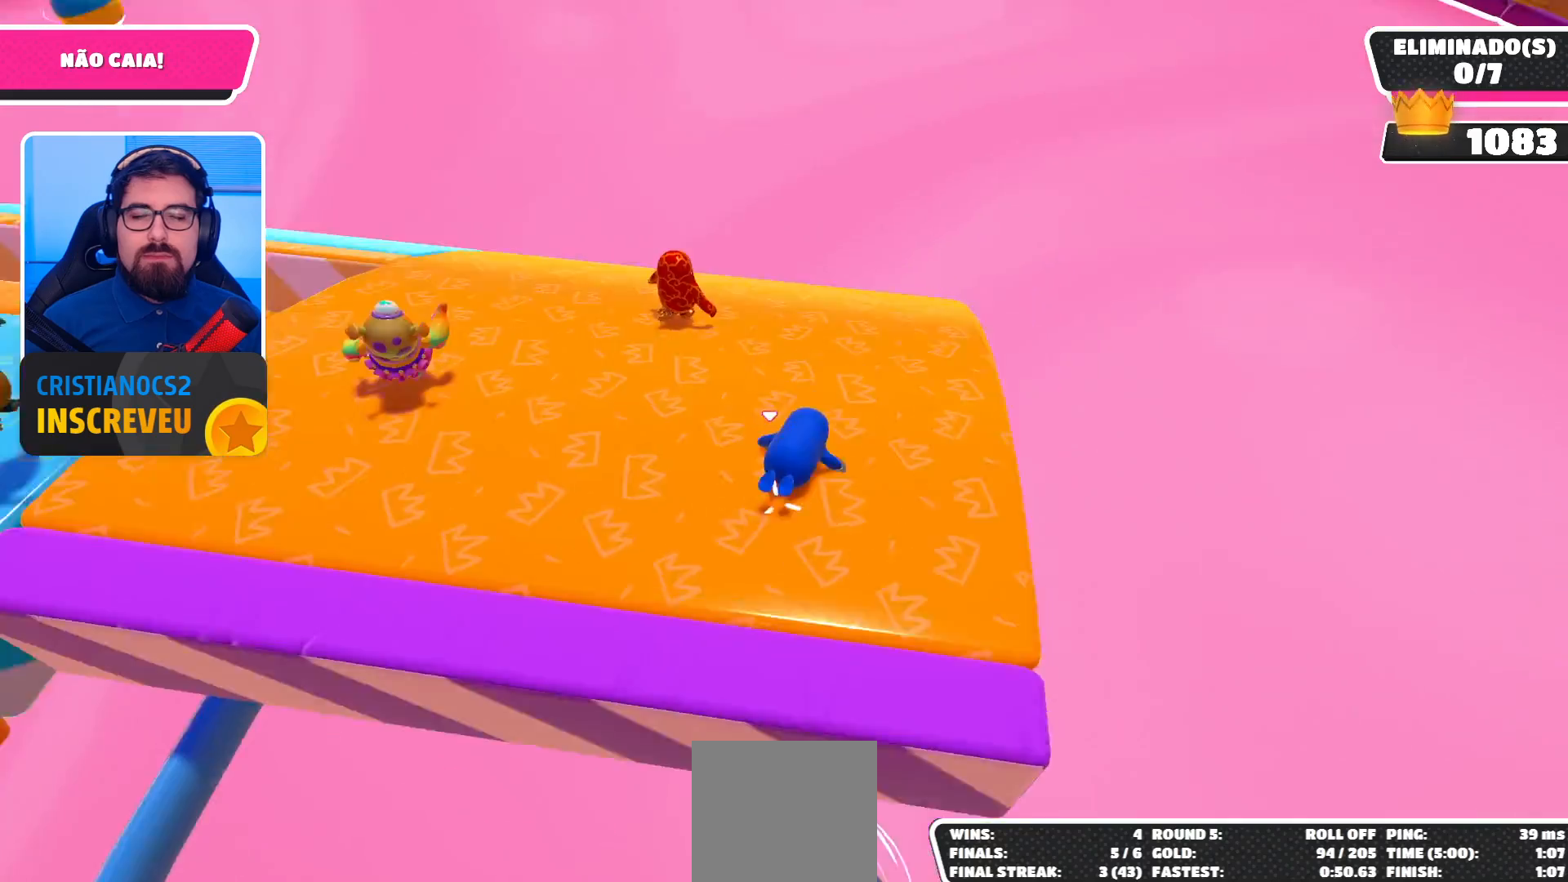
{"buttons": [], "left_stick": "right", "right_stick": "center", "events": [[200, "left_stick", "right"], [300, "right_stick", "center"]]}
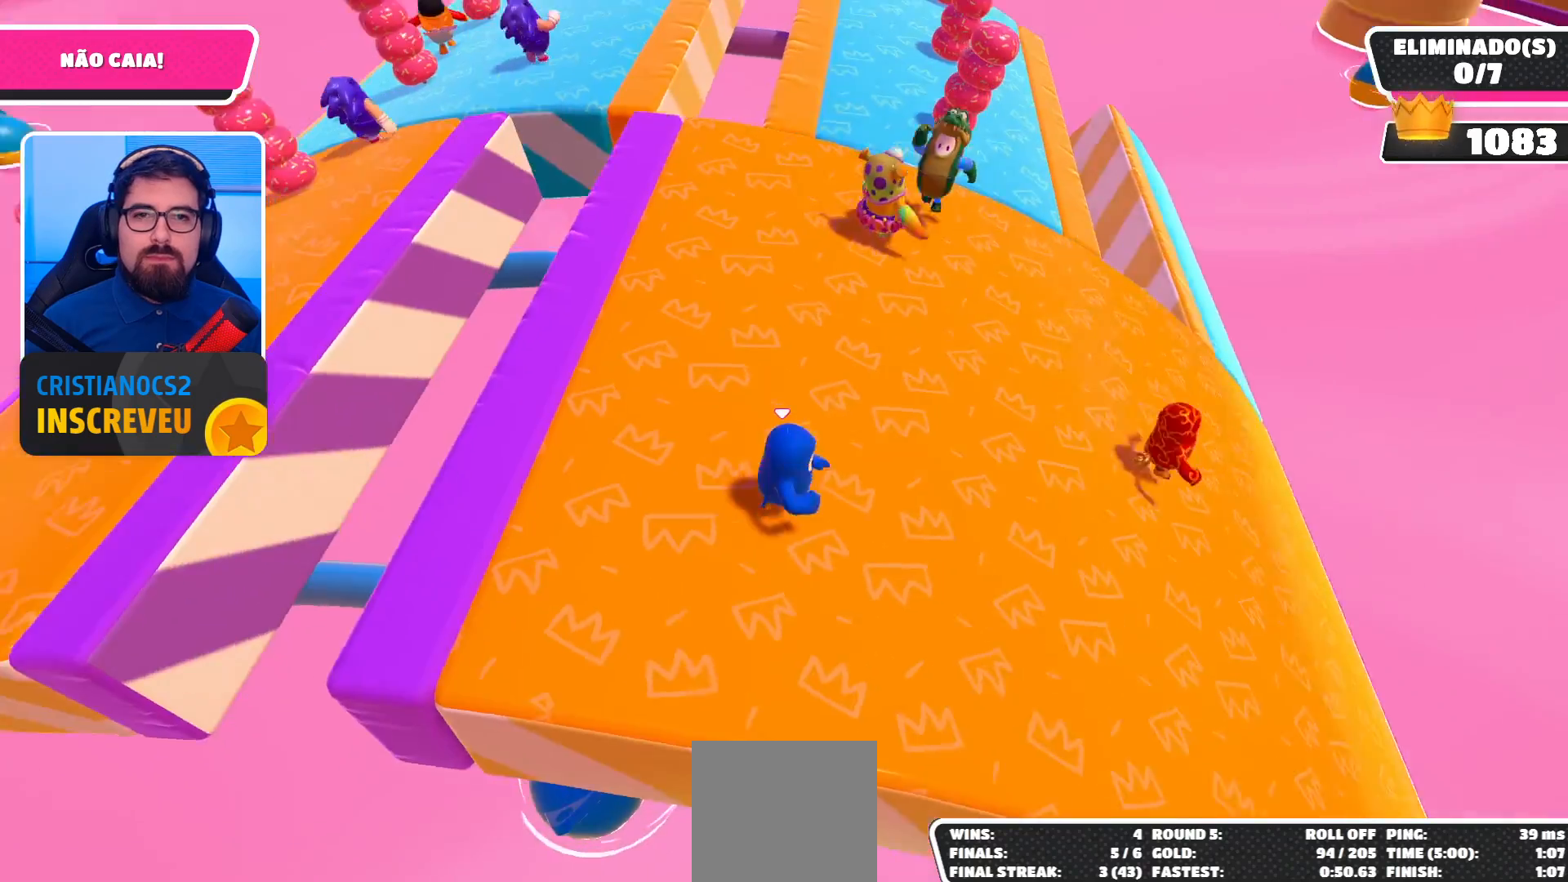
{"buttons": [], "left_stick": "right", "right_stick": "center", "events": []}
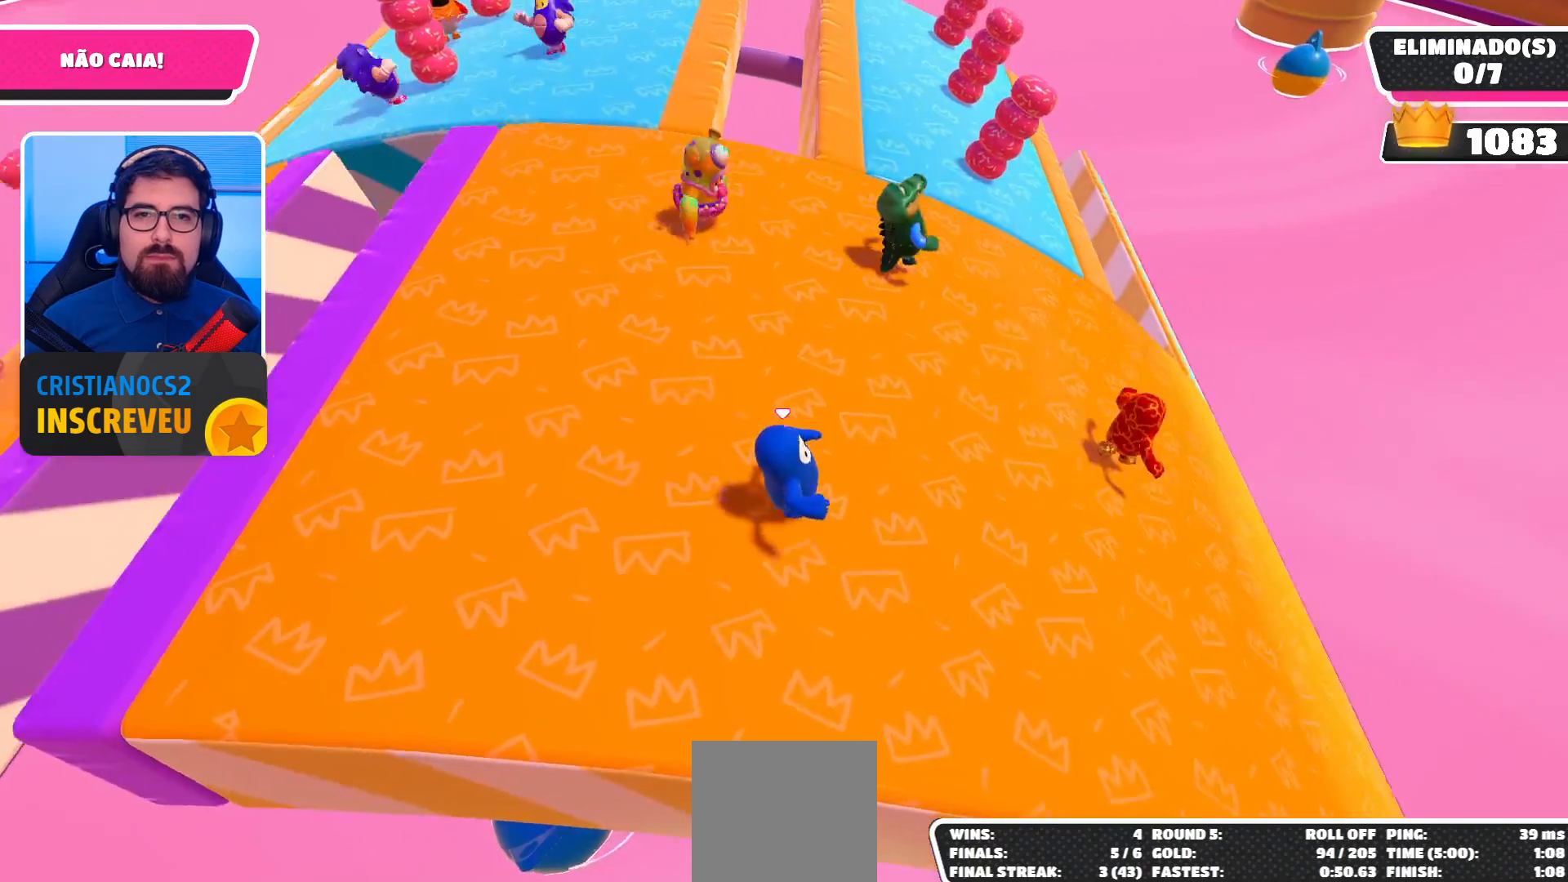
{"buttons": [], "left_stick": "up-left", "right_stick": "center", "events": [[267, "left_stick", "down-right"], [400, "left_stick", "down-left"], [500, "left_stick", "up-left"]]}
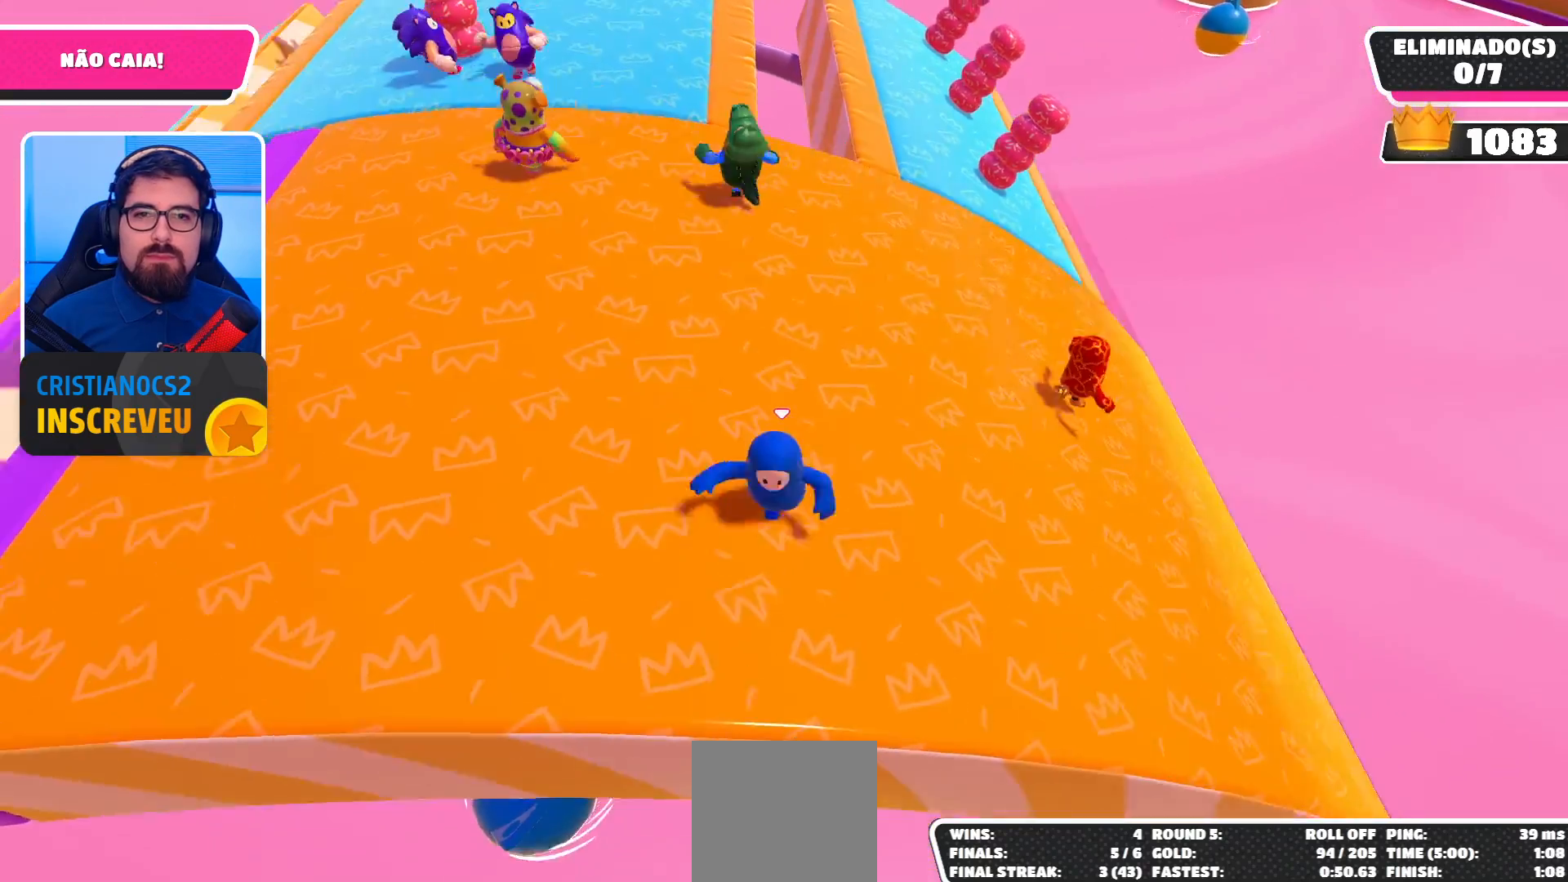
{"buttons": [], "left_stick": "up-left", "right_stick": "center", "events": [[100, "left_stick", "up-right"], [267, "left_stick", "down-right"], [367, "left_stick", "down-left"], [500, "left_stick", "up-left"]]}
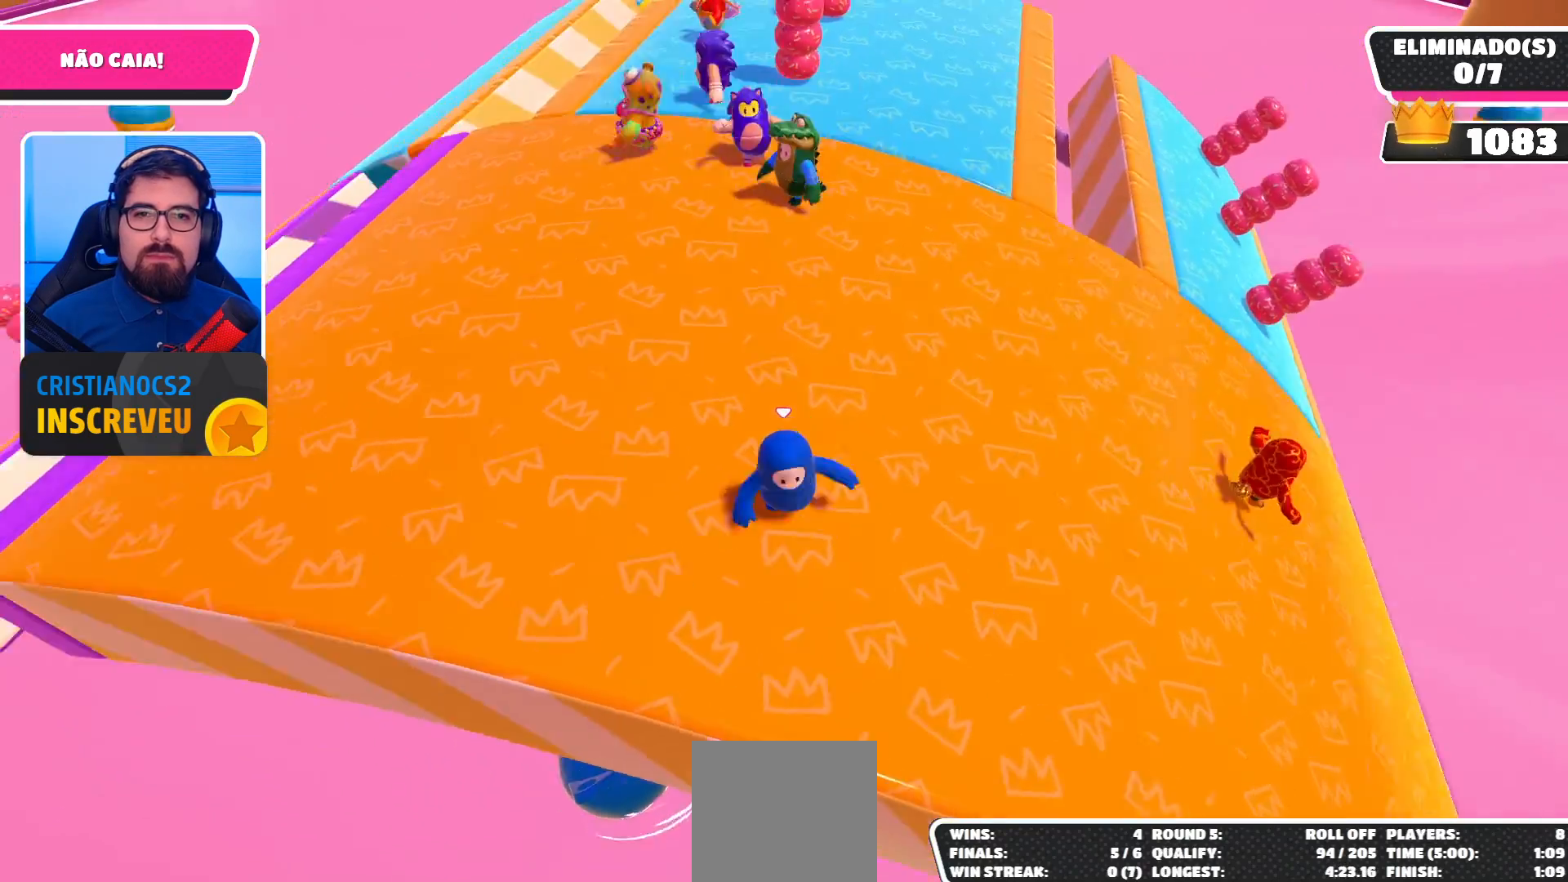
{"buttons": [], "left_stick": "right", "right_stick": "down-right", "events": [[100, "left_stick", "up-right"], [233, "left_stick", "right"], [333, "right_stick", "right"], [467, "right_stick", "down-right"]]}
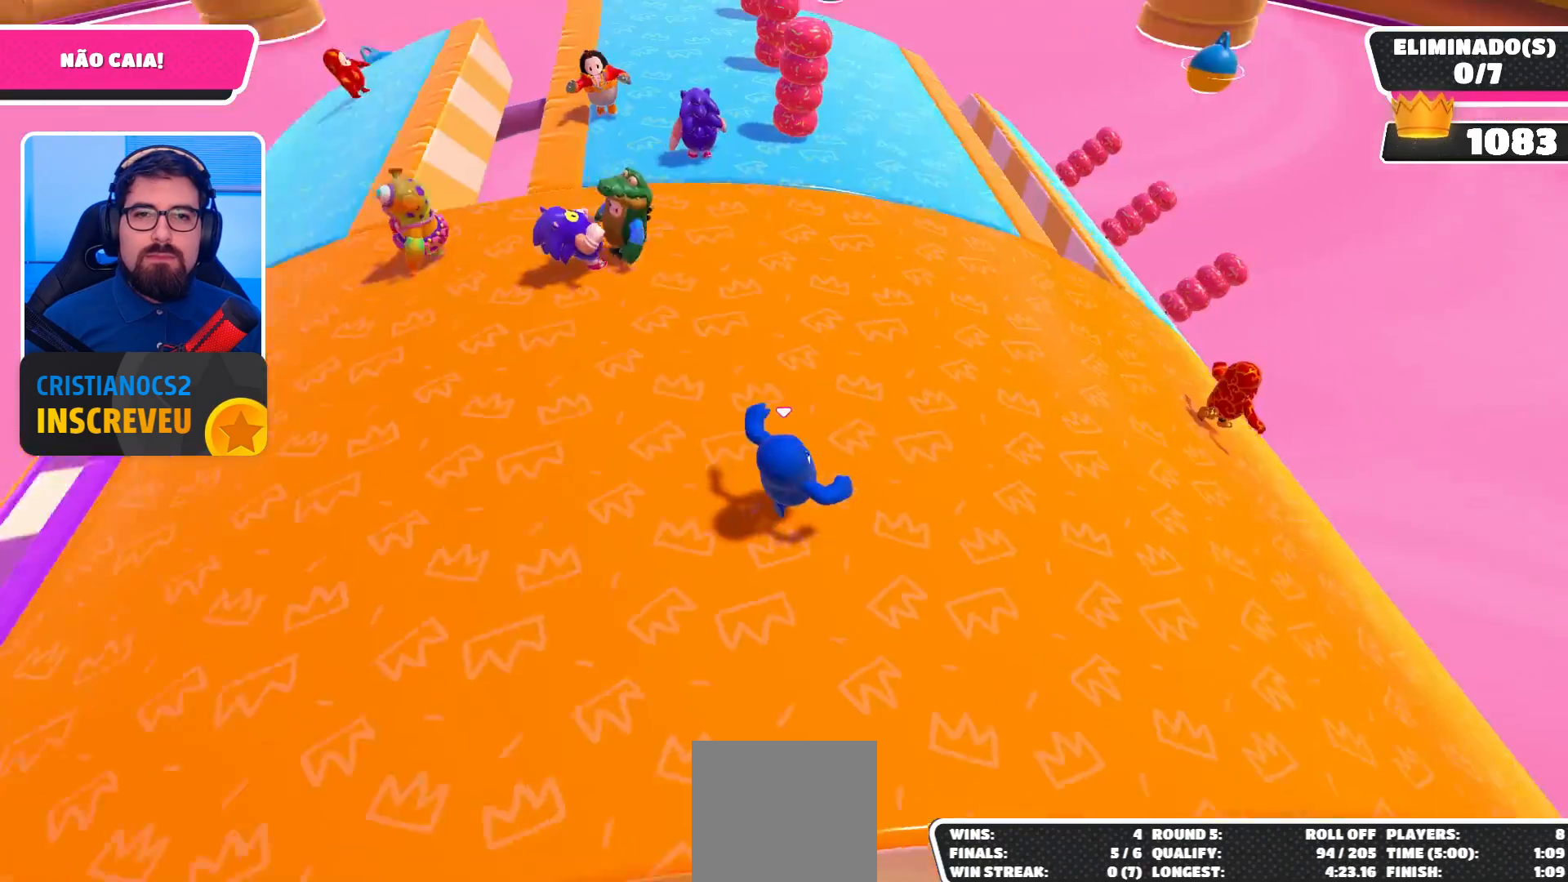
{"buttons": [], "left_stick": "up-right", "right_stick": "center", "events": [[33, "right_stick", "center"], [367, "left_stick", "up-right"]]}
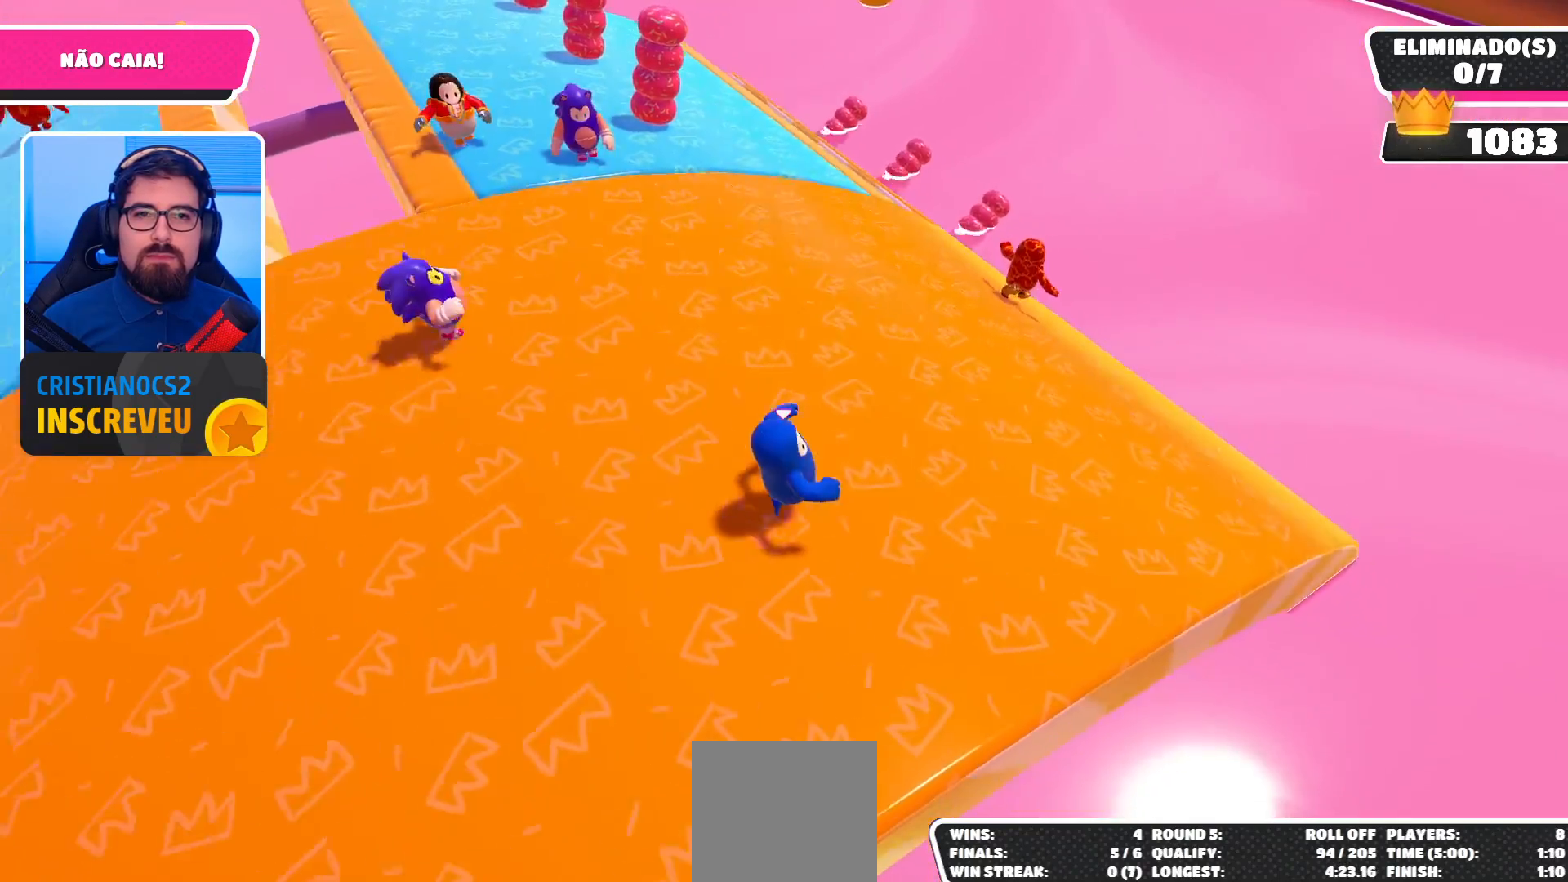
{"buttons": [], "left_stick": "down-left", "right_stick": "center", "events": [[367, "left_stick", "up-left"], [467, "left_stick", "down-left"]]}
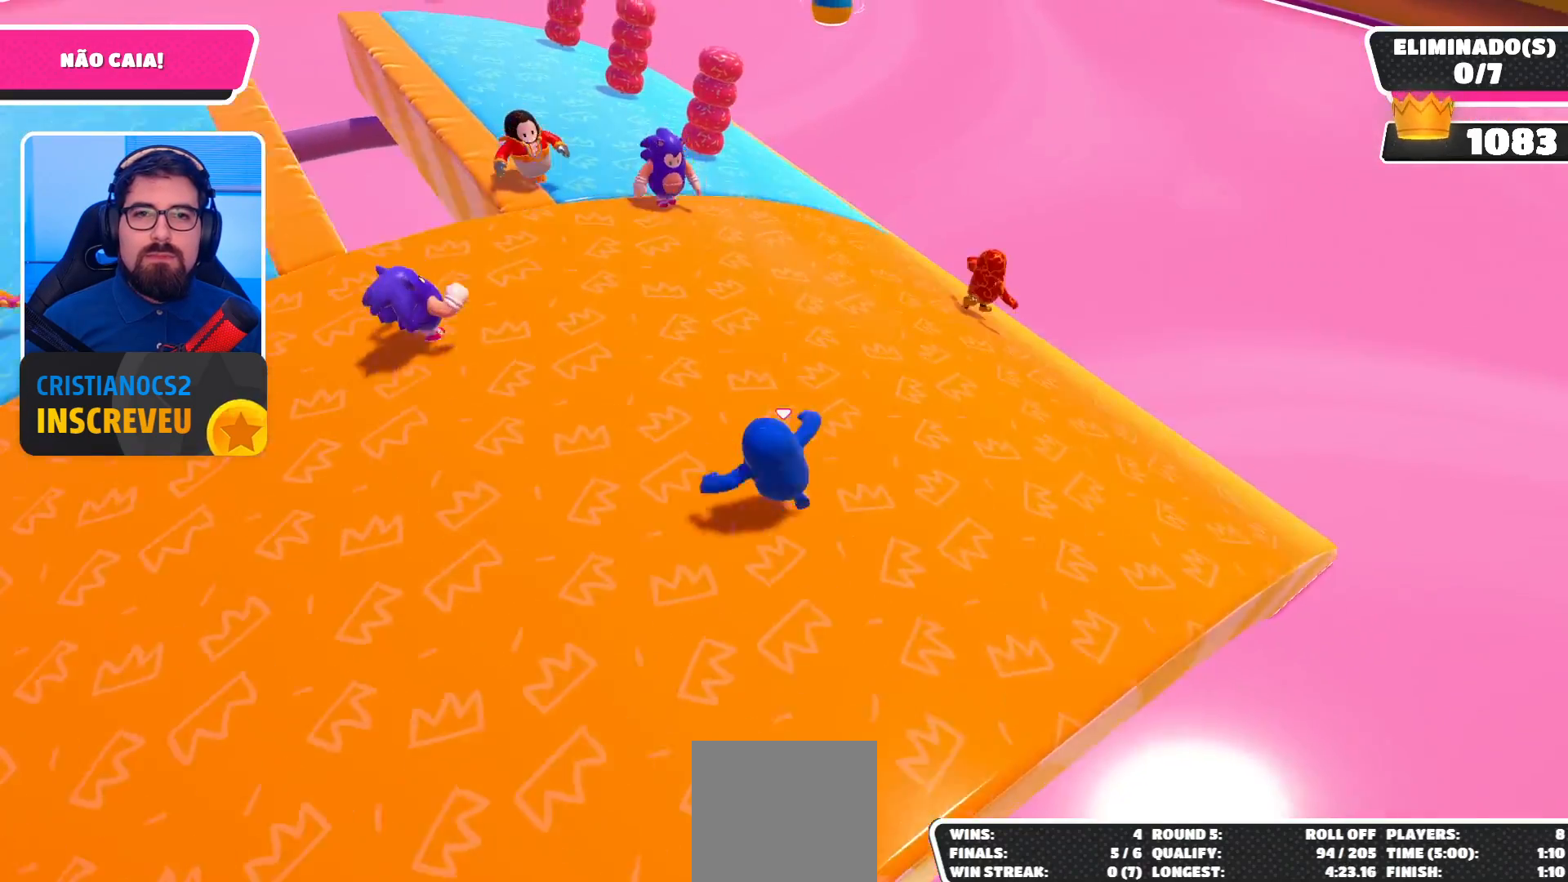
{"buttons": [], "left_stick": "down-left", "right_stick": "center", "events": [[67, "left_stick", "down-right"], [233, "left_stick", "up-right"], [367, "left_stick", "up-left"], [467, "left_stick", "down-left"]]}
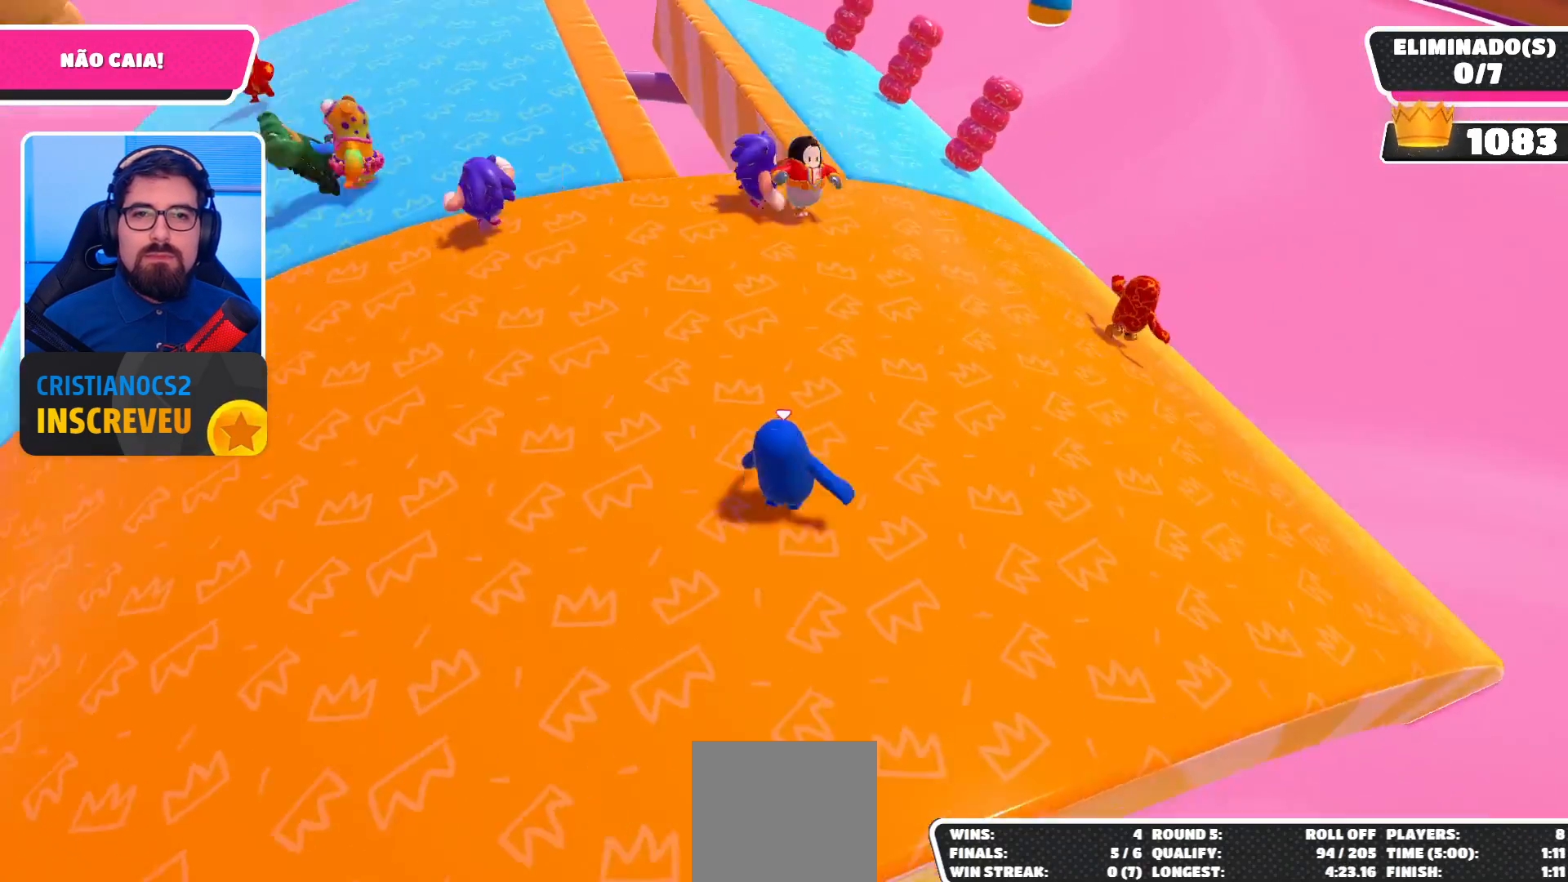
{"buttons": [], "left_stick": "up-right", "right_stick": "center", "events": [[100, "left_stick", "down-right"], [200, "left_stick", "right"], [300, "left_stick", "up-right"], [333, "right_stick", "right"], [500, "right_stick", "center"]]}